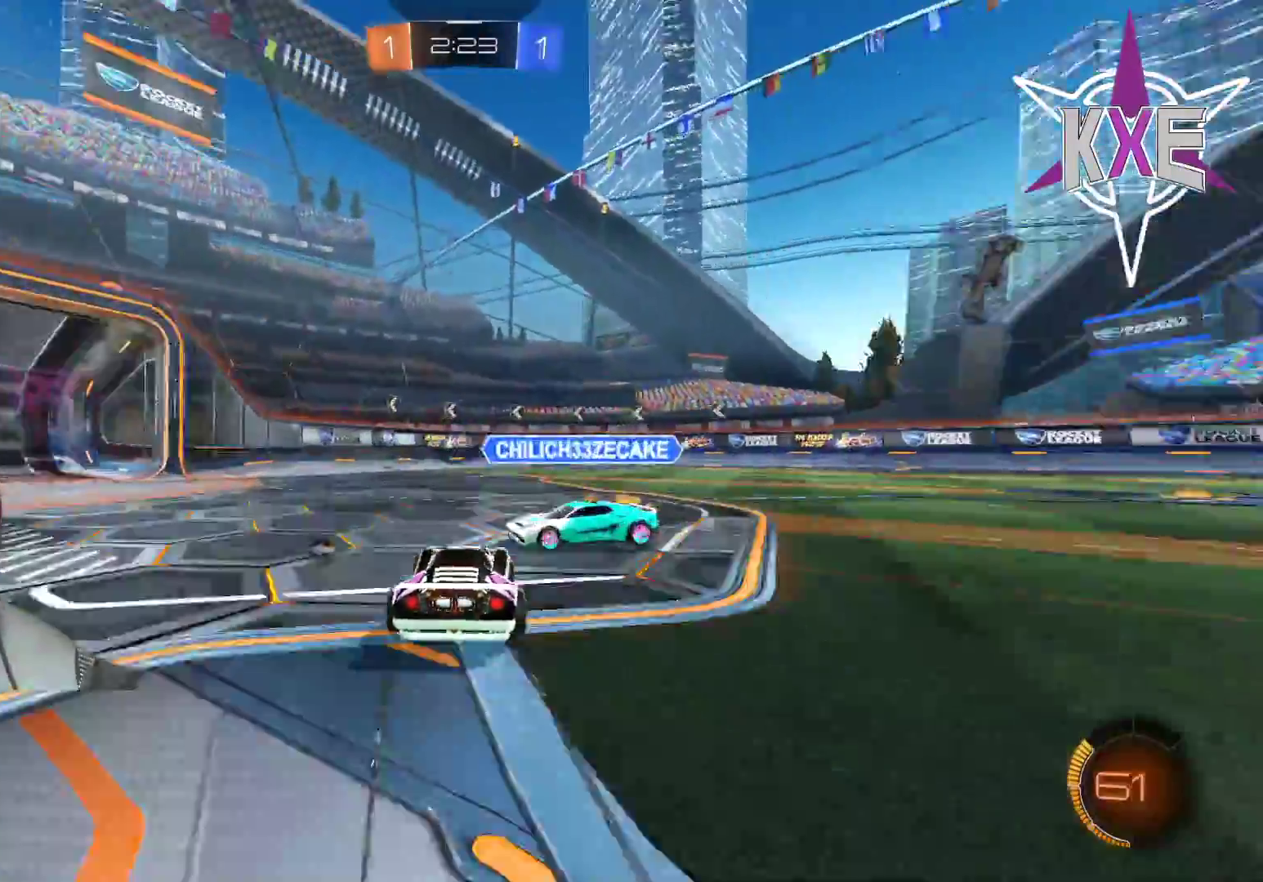
Gameplay with a controller (PlayStation layout); each line is a JSON object with the inputs held at the frame after it. "events" lists button and stick changes between this image and that frame as [ms after this image, input, new state], when the widget could be followed in between.
{"buttons": ["R2"], "left_stick": "left", "right_stick": "center", "events": [[183, "L3", "up"], [283, "left_stick", "left"]]}
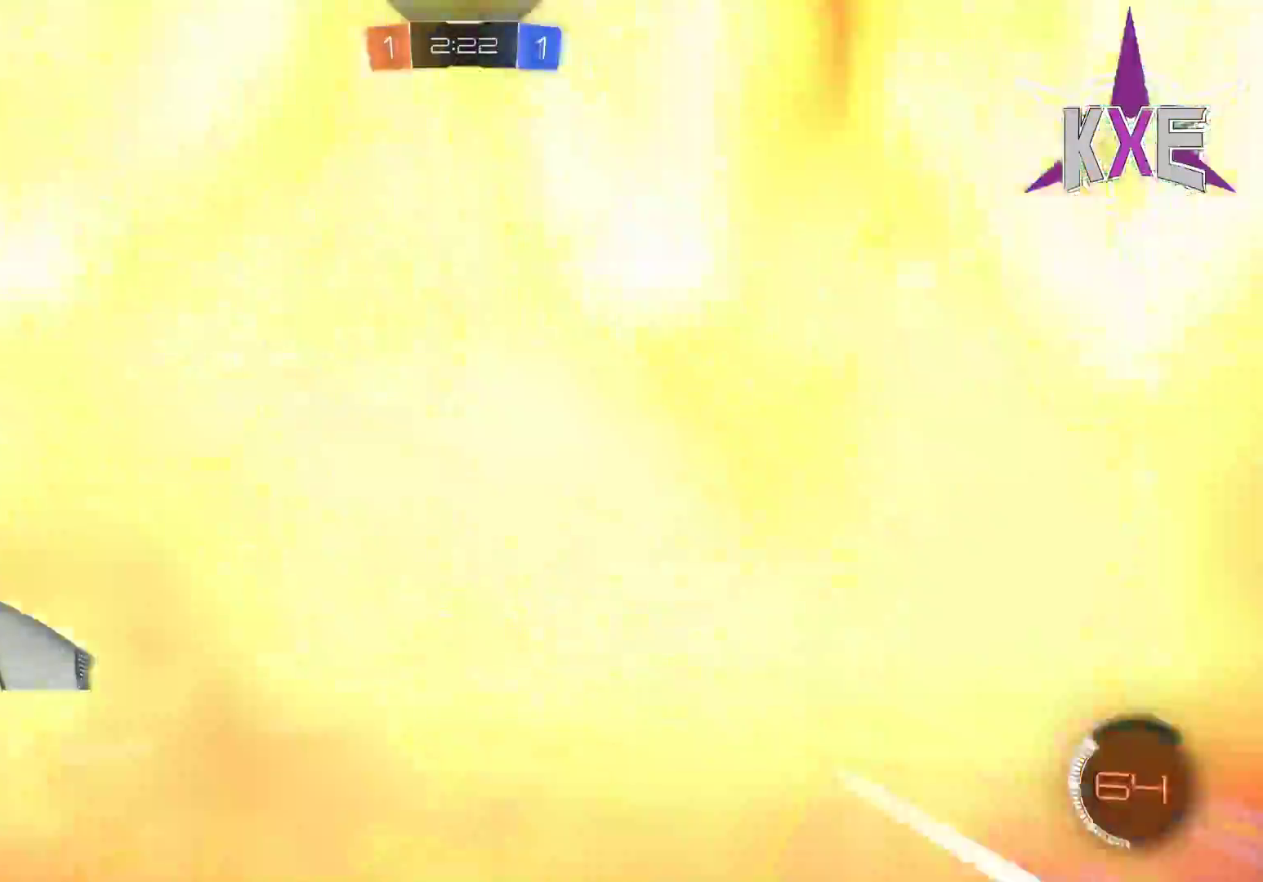
{"buttons": ["R1", "R2"], "left_stick": "center", "right_stick": "center", "events": [[50, "R1", "down"], [183, "left_stick", "center"], [283, "left_stick", "left"], [433, "left_stick", "center"]]}
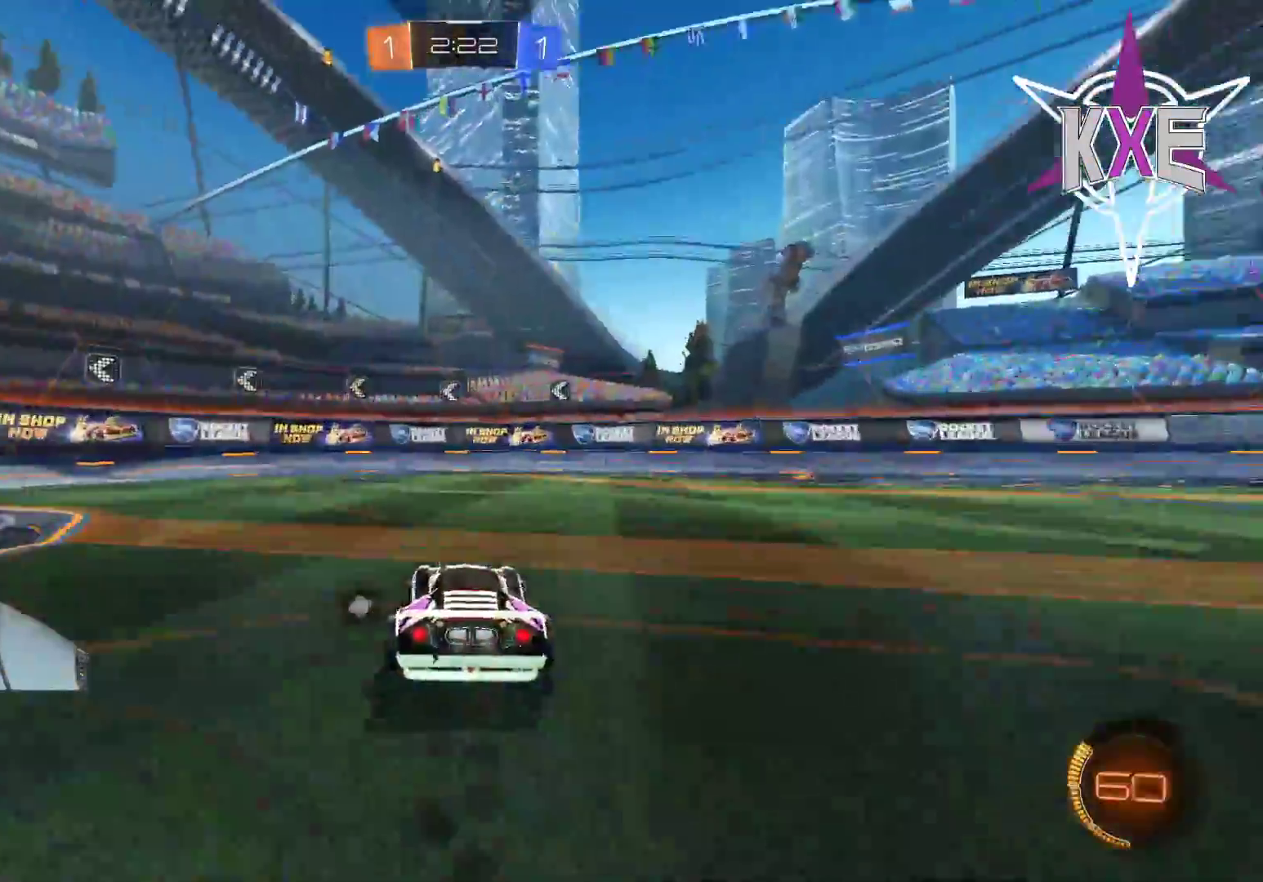
{"buttons": ["R2"], "left_stick": "left", "right_stick": "center", "events": [[150, "R1", "up"], [167, "left_stick", "left"], [300, "TRIANGLE", "down"], [383, "L1", "down"], [400, "TRIANGLE", "up"], [483, "L1", "up"]]}
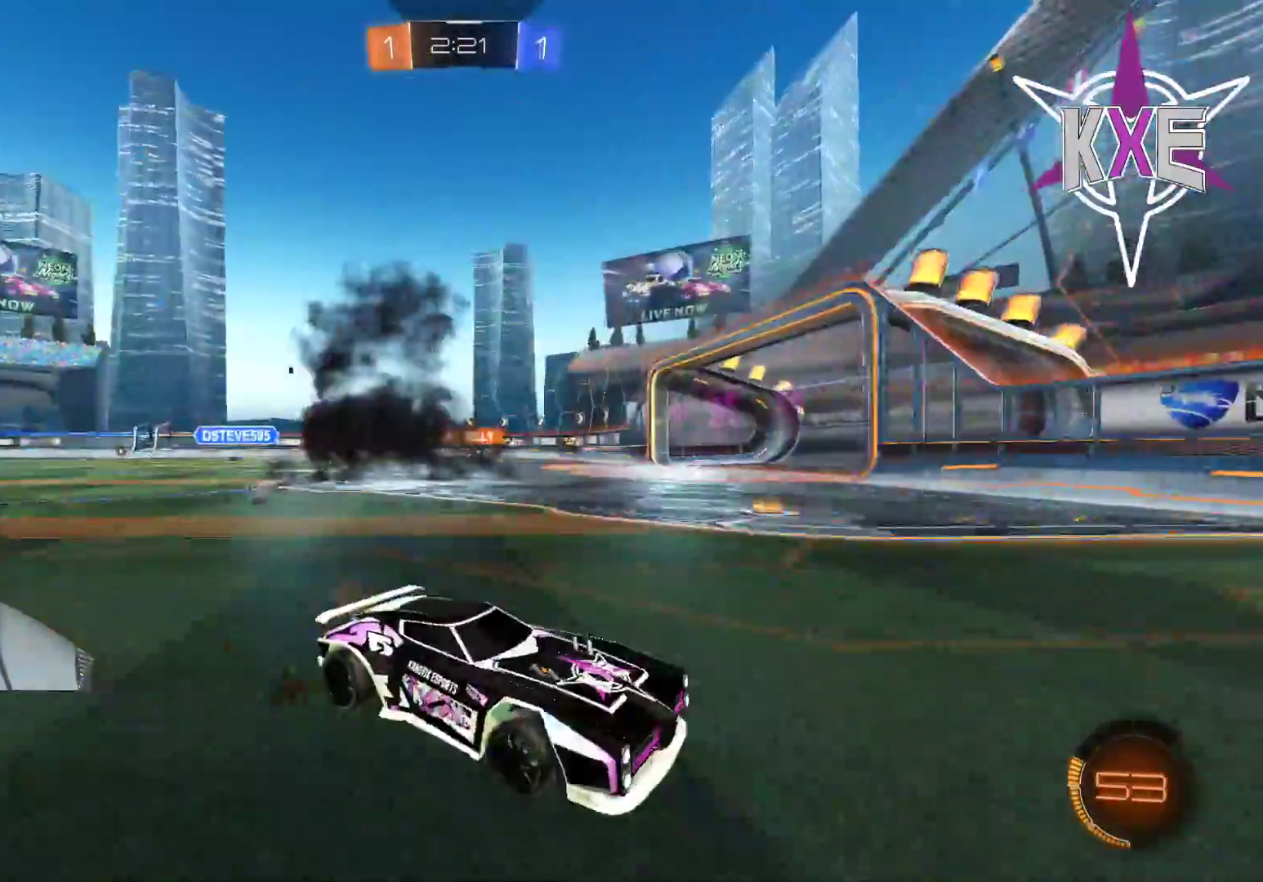
{"buttons": ["R2"], "left_stick": "left", "right_stick": "center", "events": [[17, "R2", "up"], [67, "R2", "down"]]}
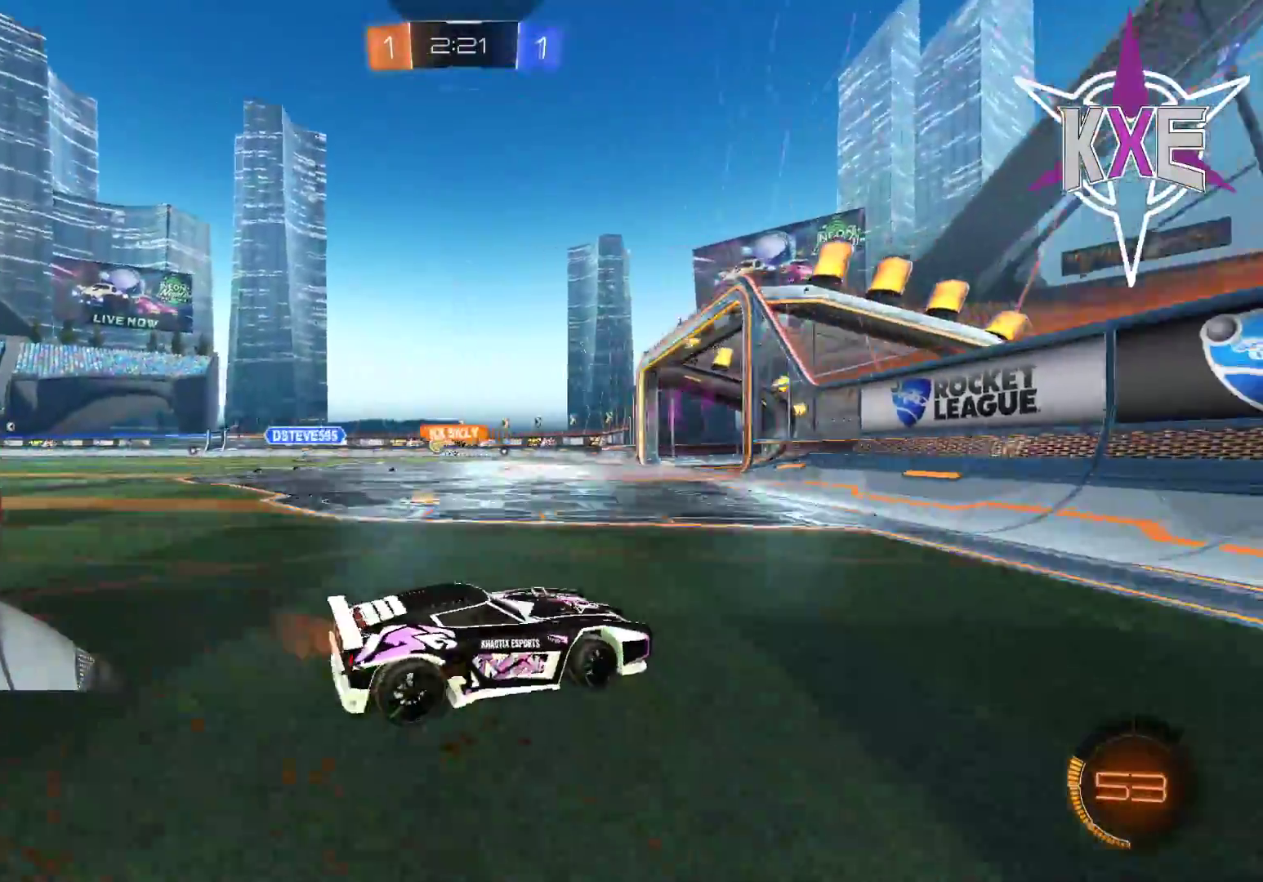
{"buttons": ["R2"], "left_stick": "left", "right_stick": "center", "events": [[383, "left_stick", "center"], [433, "left_stick", "left"]]}
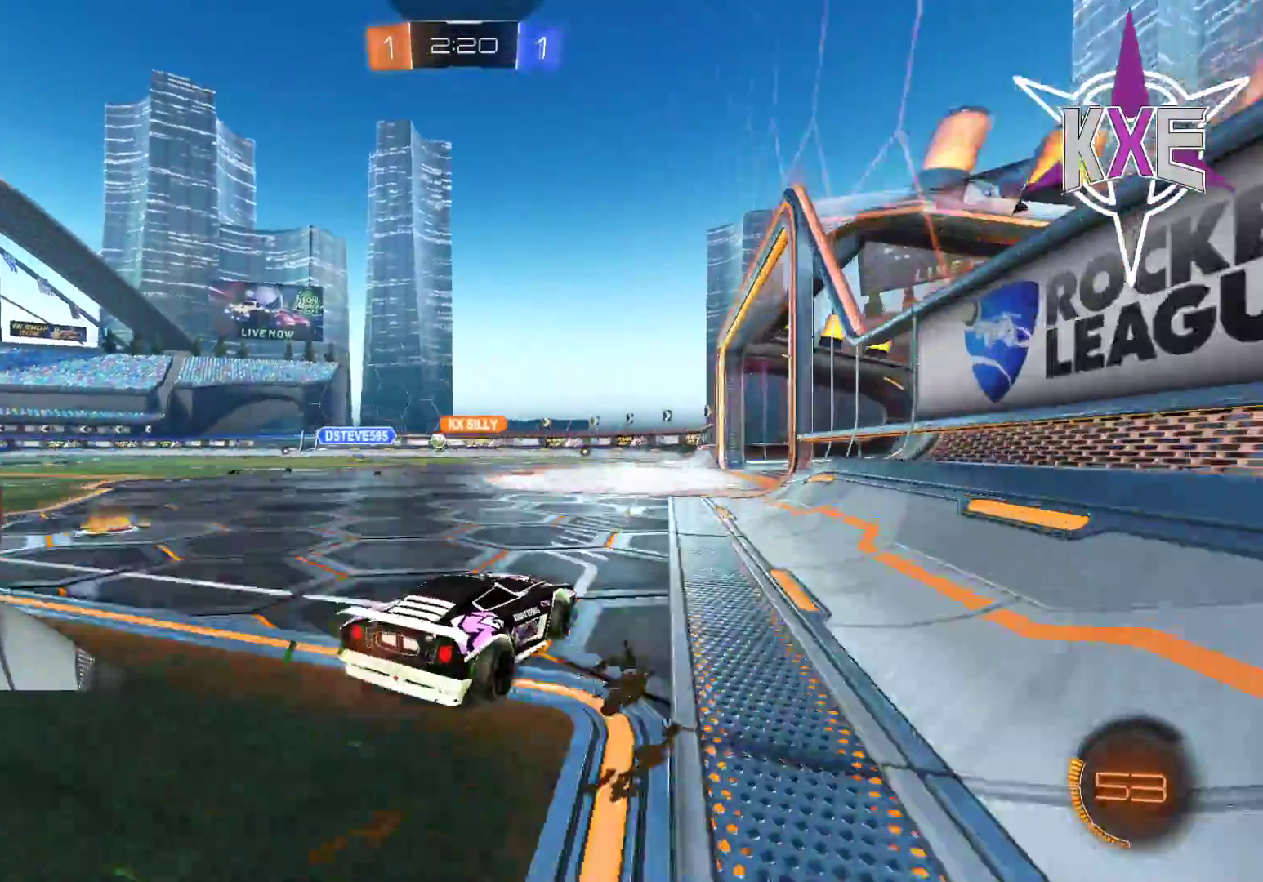
{"buttons": ["R2"], "left_stick": "right", "right_stick": "center", "events": [[217, "left_stick", "center"], [450, "left_stick", "right"]]}
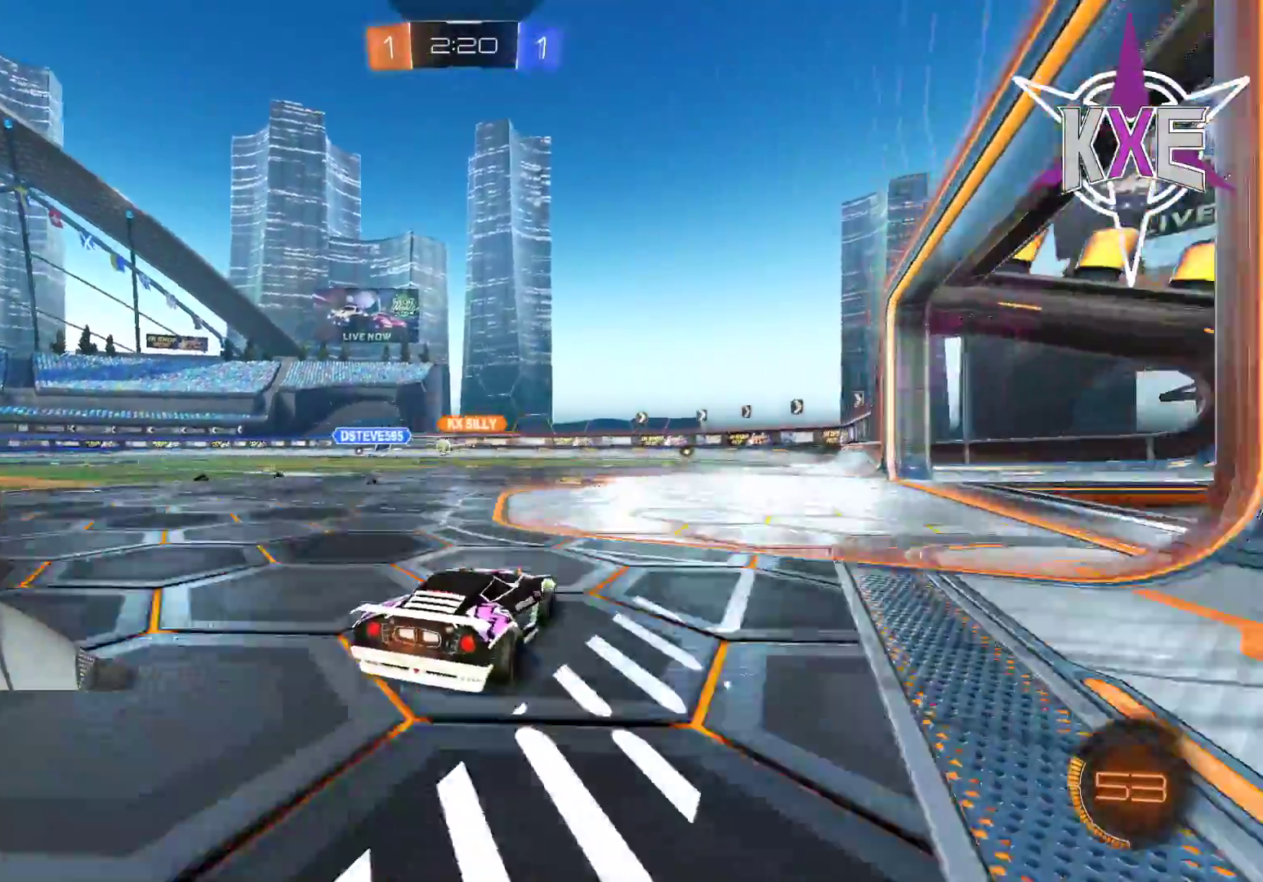
{"buttons": ["R2"], "left_stick": "left", "right_stick": "center", "events": [[17, "R2", "up"], [83, "left_stick", "center"], [133, "R2", "down"], [383, "left_stick", "left"]]}
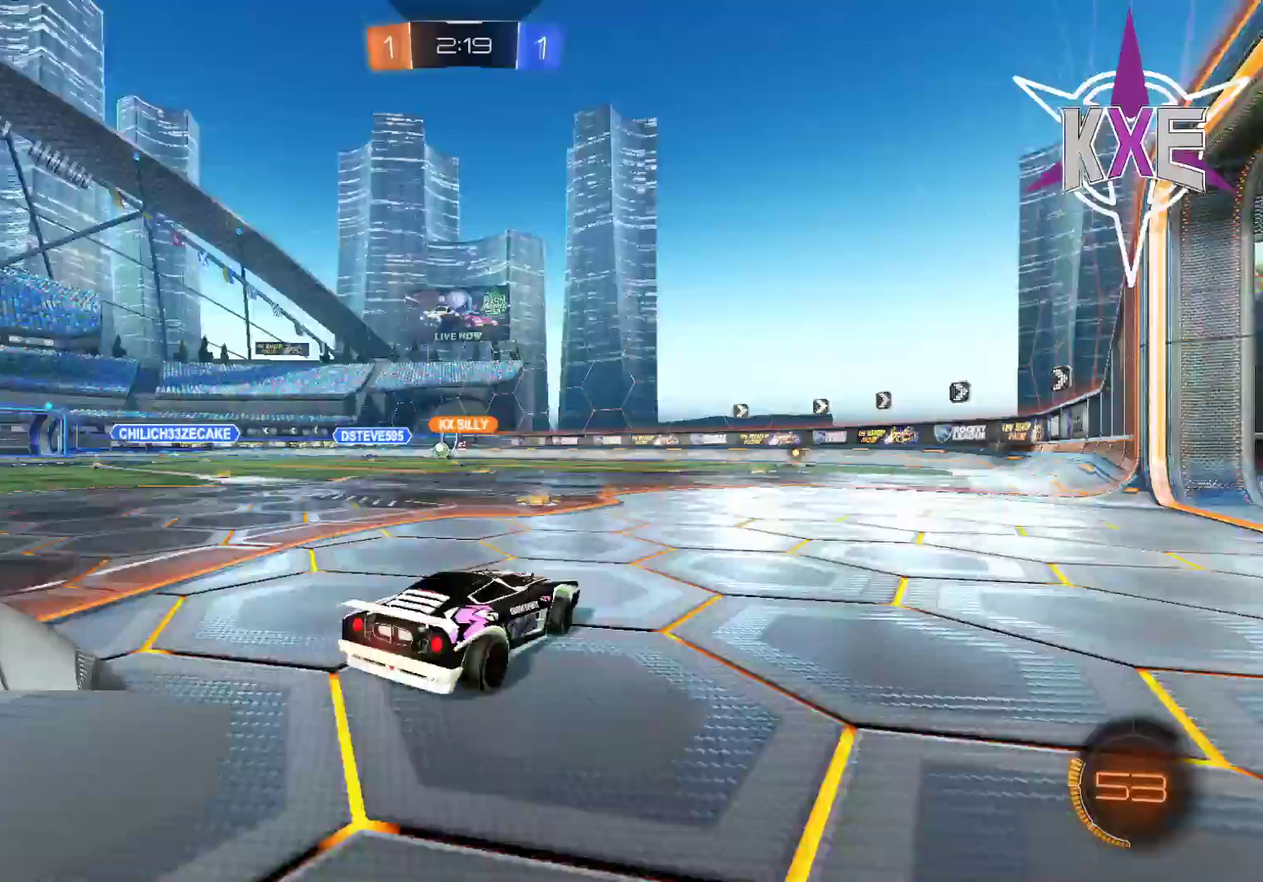
{"buttons": ["R2"], "left_stick": "center", "right_stick": "center", "events": [[317, "left_stick", "center"]]}
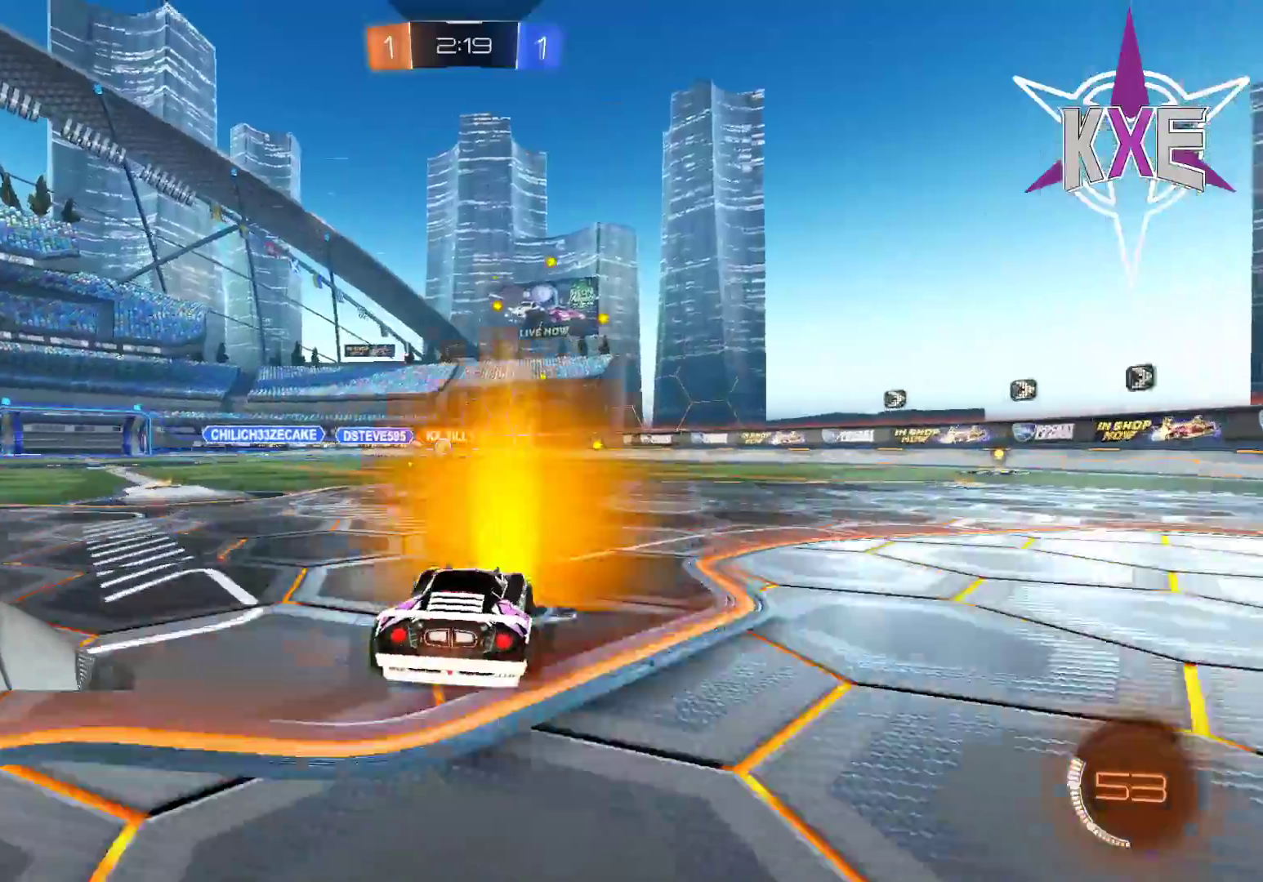
{"buttons": ["R2"], "left_stick": "center", "right_stick": "center", "events": [[33, "left_stick", "right"], [117, "left_stick", "center"]]}
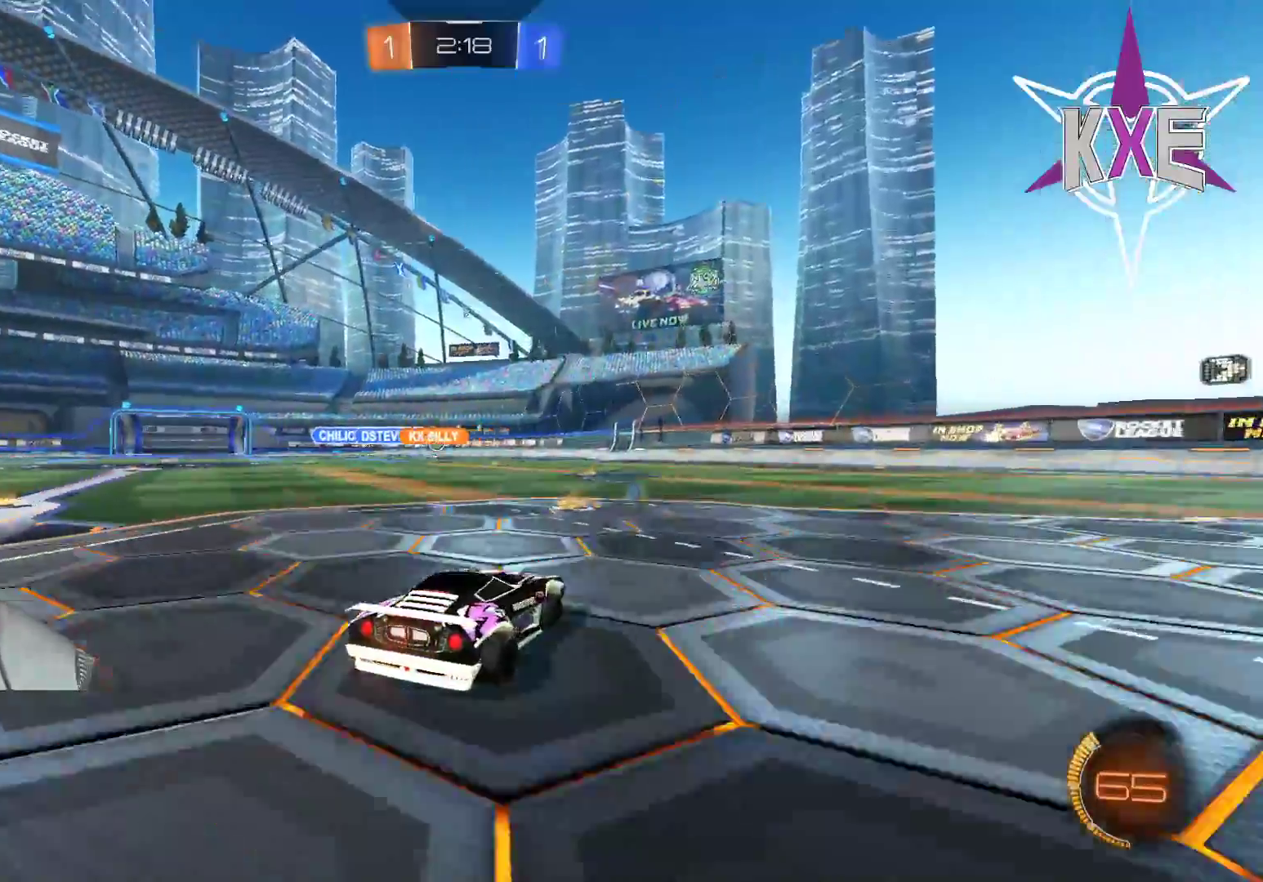
{"buttons": ["R2"], "left_stick": "up-left", "right_stick": "center", "events": [[433, "left_stick", "up-left"]]}
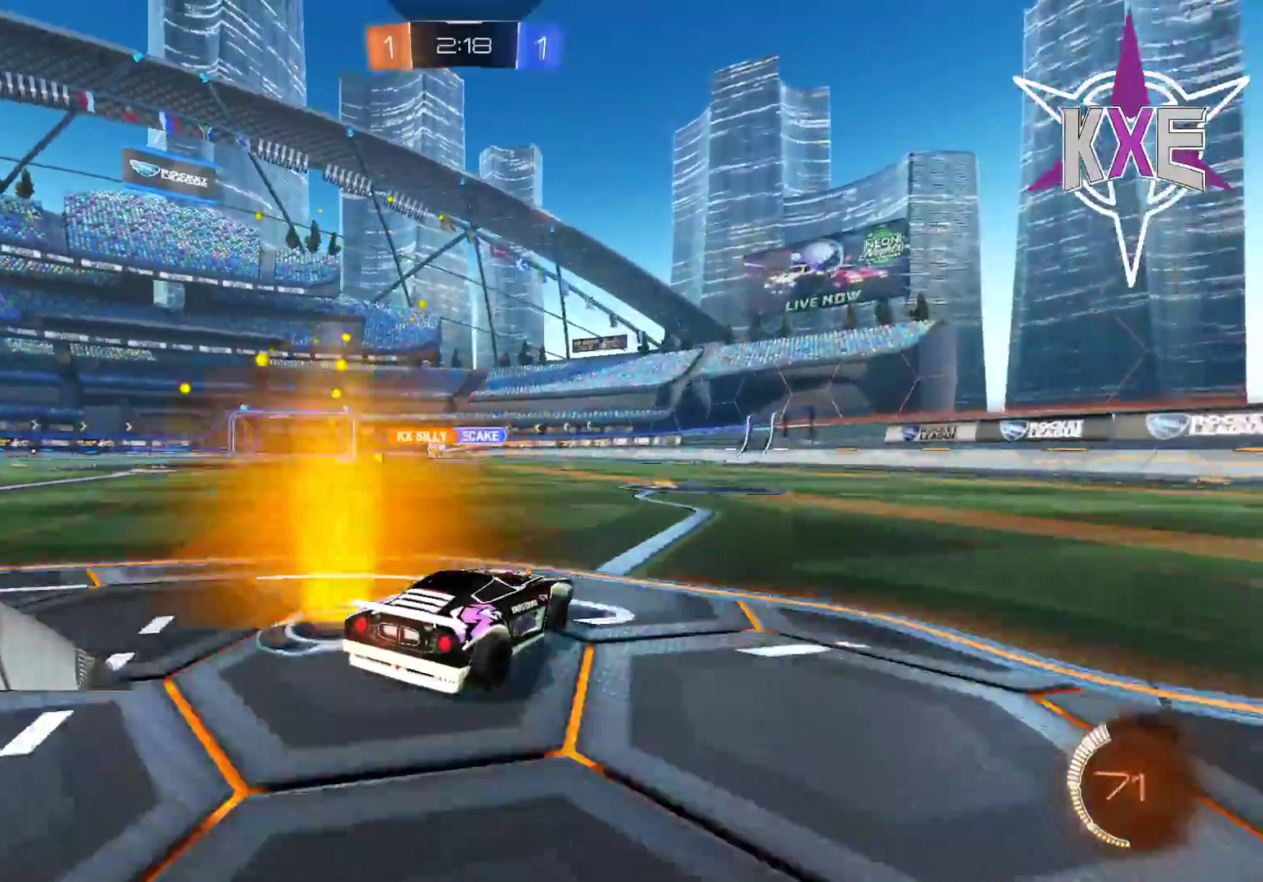
{"buttons": ["R2"], "left_stick": "right", "right_stick": "center", "events": [[183, "left_stick", "up"], [283, "left_stick", "center"], [483, "left_stick", "right"]]}
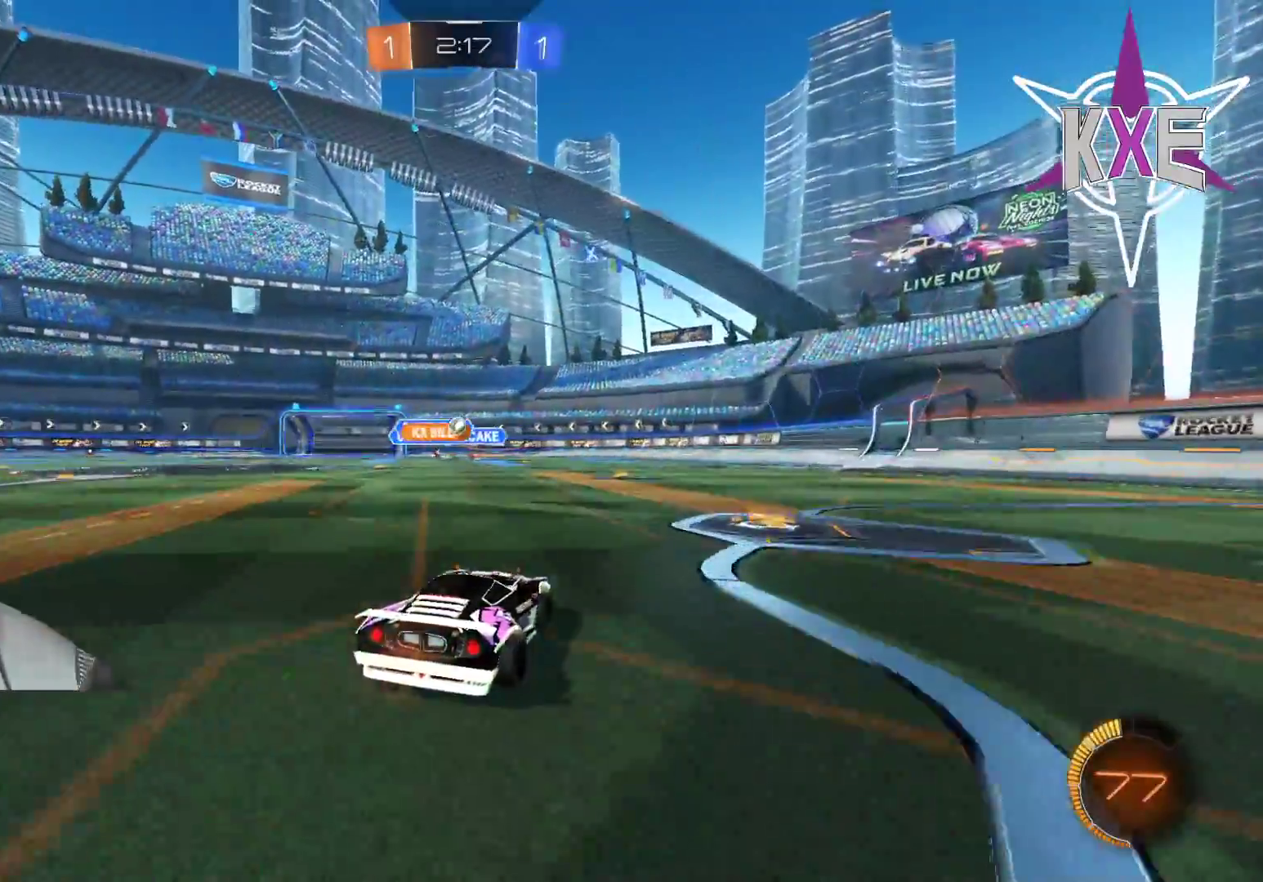
{"buttons": ["R1", "R2"], "left_stick": "left", "right_stick": "center", "events": [[83, "left_stick", "down-right"], [383, "left_stick", "left"], [467, "R1", "down"]]}
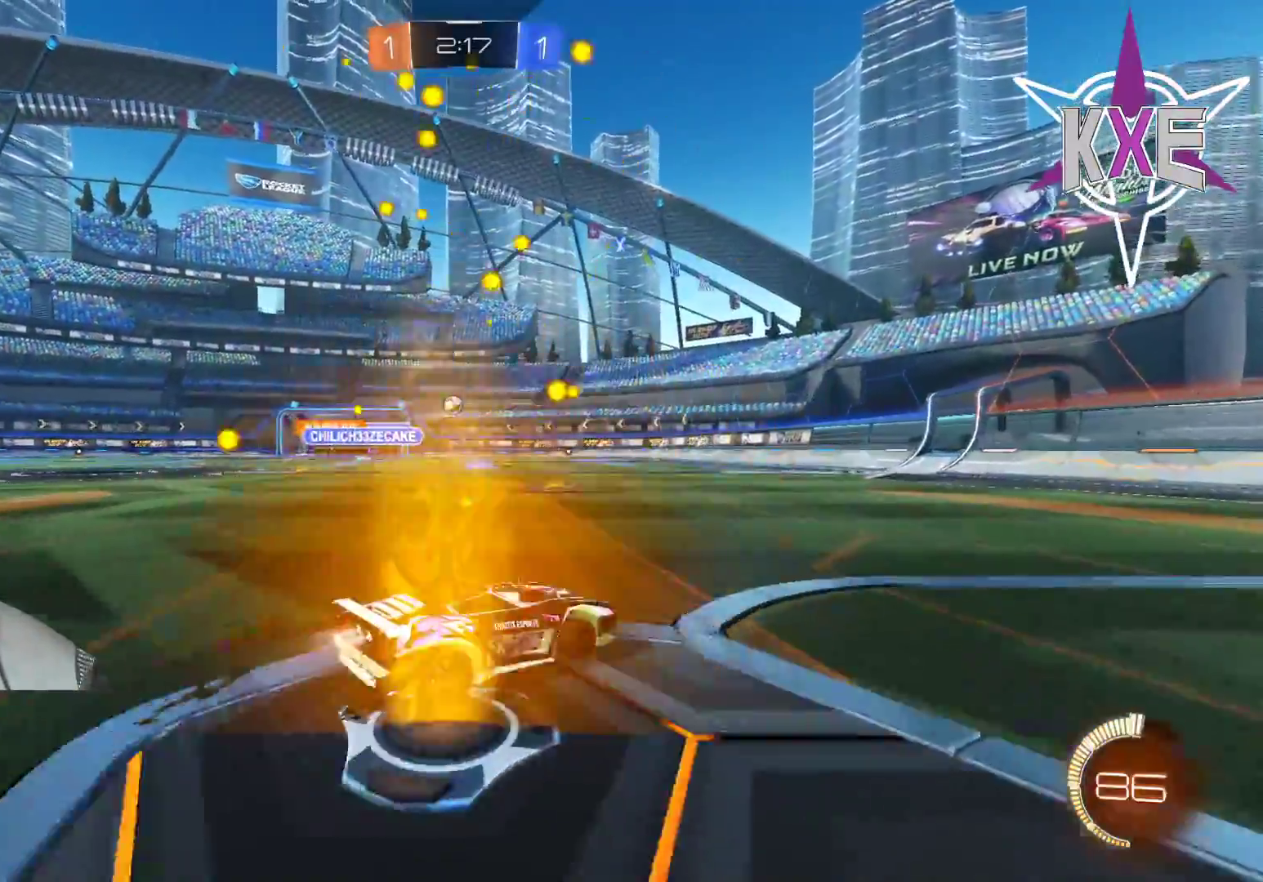
{"buttons": ["R1", "R2"], "left_stick": "center", "right_stick": "center", "events": [[150, "R1", "up"], [283, "R1", "down"], [467, "left_stick", "center"]]}
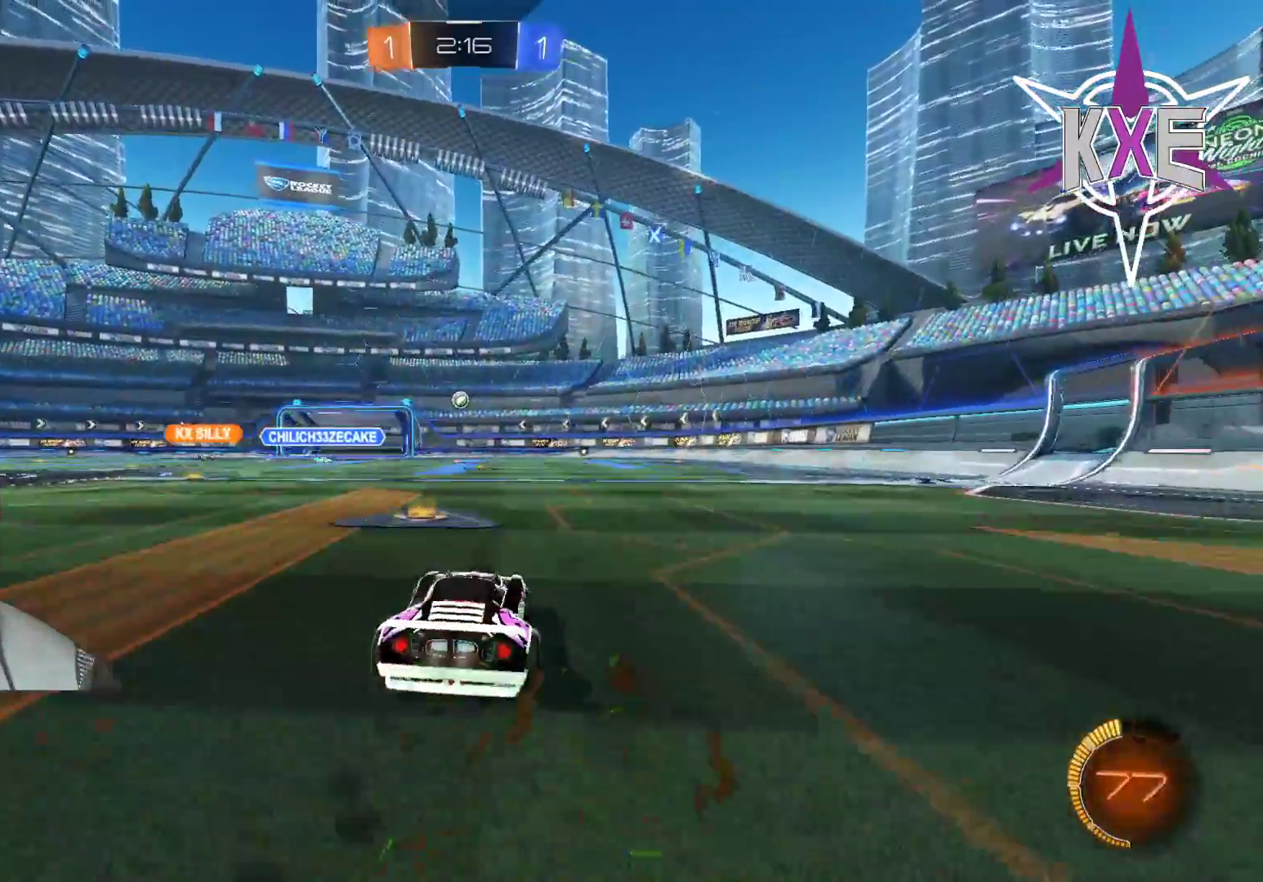
{"buttons": [], "left_stick": "center", "right_stick": "center", "events": [[50, "left_stick", "left"], [100, "R1", "up"], [183, "R2", "up"], [217, "left_stick", "center"], [283, "left_stick", "down-right"], [350, "R2", "down"], [417, "left_stick", "center"], [483, "R2", "up"]]}
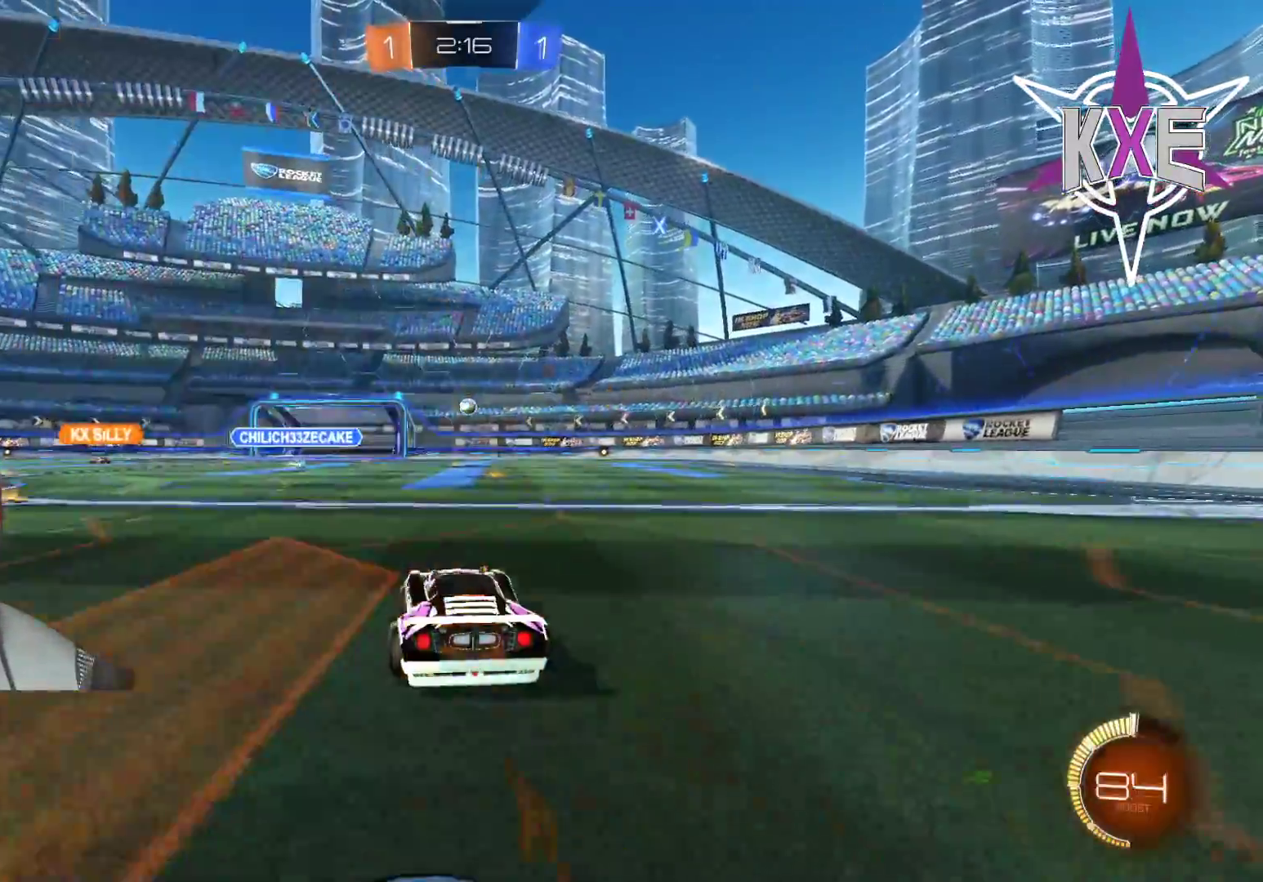
{"buttons": ["R2"], "left_stick": "down-right", "right_stick": "center", "events": [[167, "R2", "down"], [417, "left_stick", "down-right"]]}
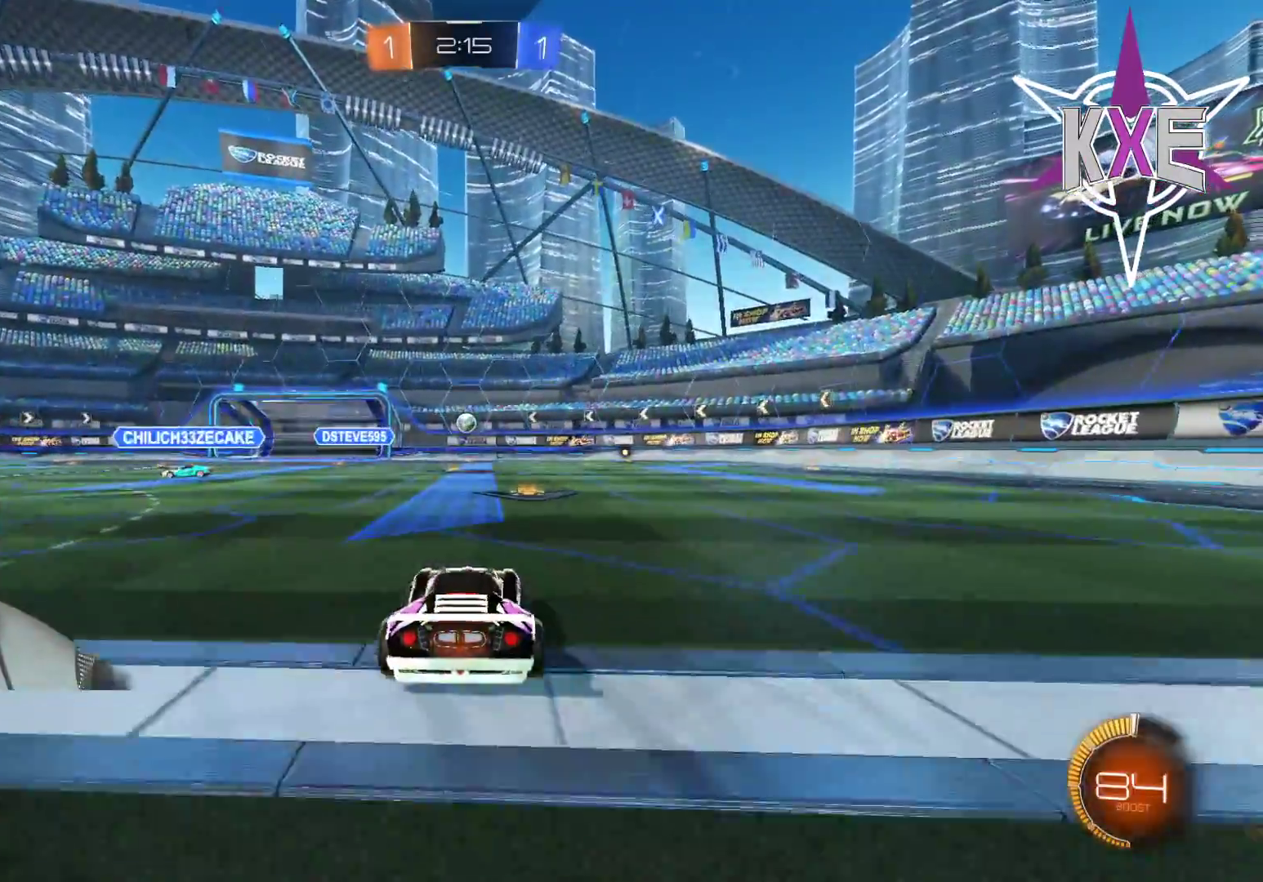
{"buttons": ["R2", "L3"], "left_stick": "down-right", "right_stick": "center", "events": [[67, "left_stick", "center"], [133, "R2", "up"], [183, "left_stick", "down-right"], [233, "L2", "down"], [417, "L2", "up"], [433, "R2", "down"], [450, "L3", "down"]]}
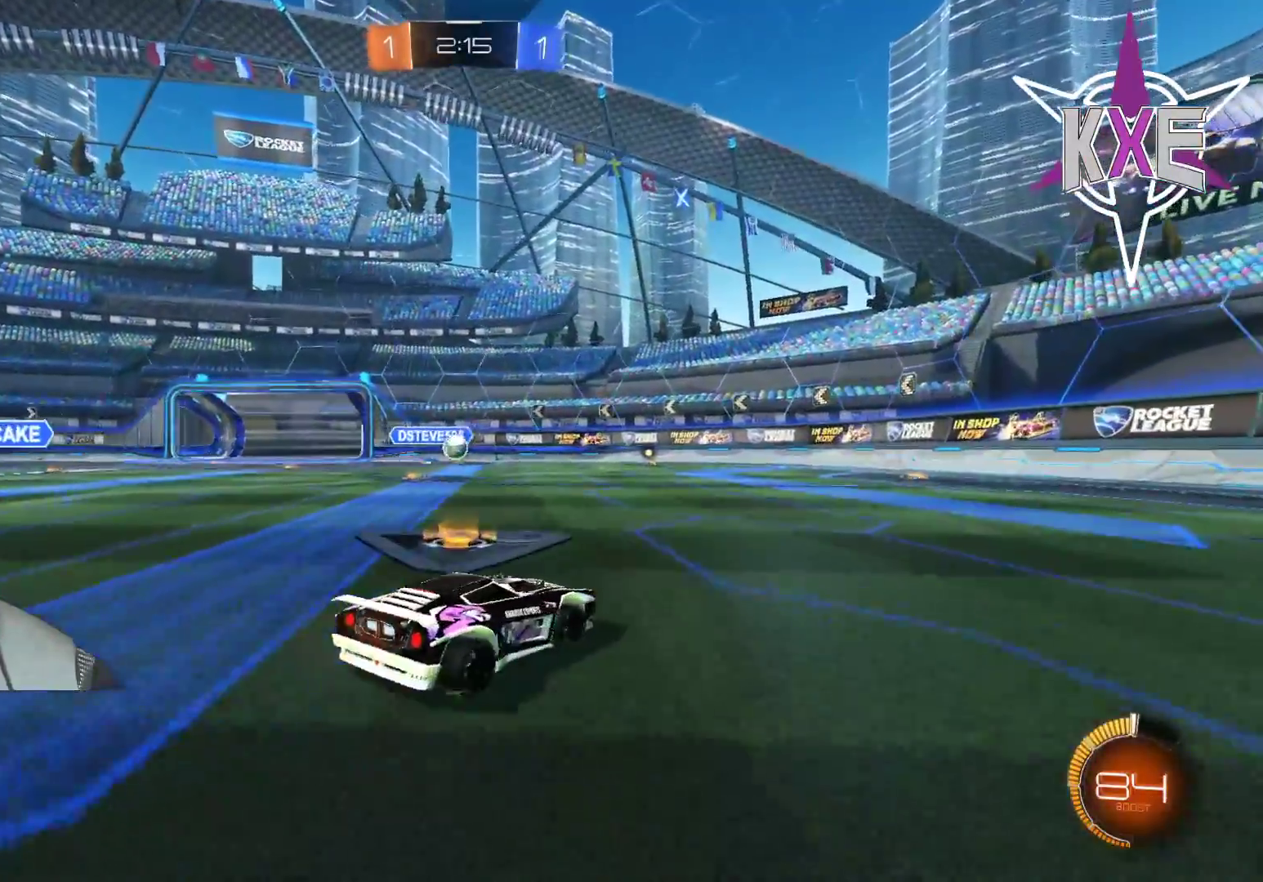
{"buttons": ["R2", "L3"], "left_stick": "down-right", "right_stick": "center", "events": []}
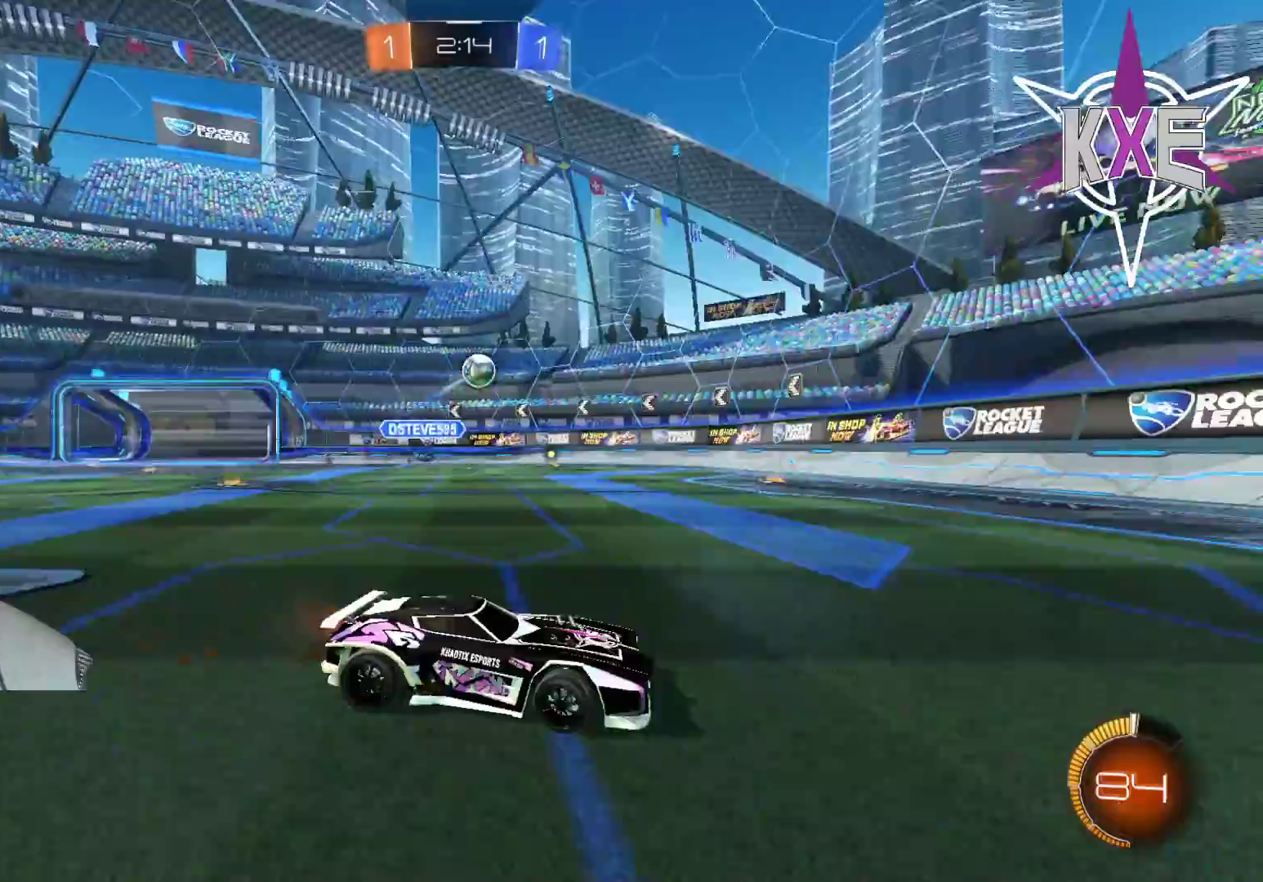
{"buttons": ["R1", "R2"], "left_stick": "center", "right_stick": "center", "events": [[100, "L3", "up"], [150, "R1", "down"], [183, "left_stick", "center"]]}
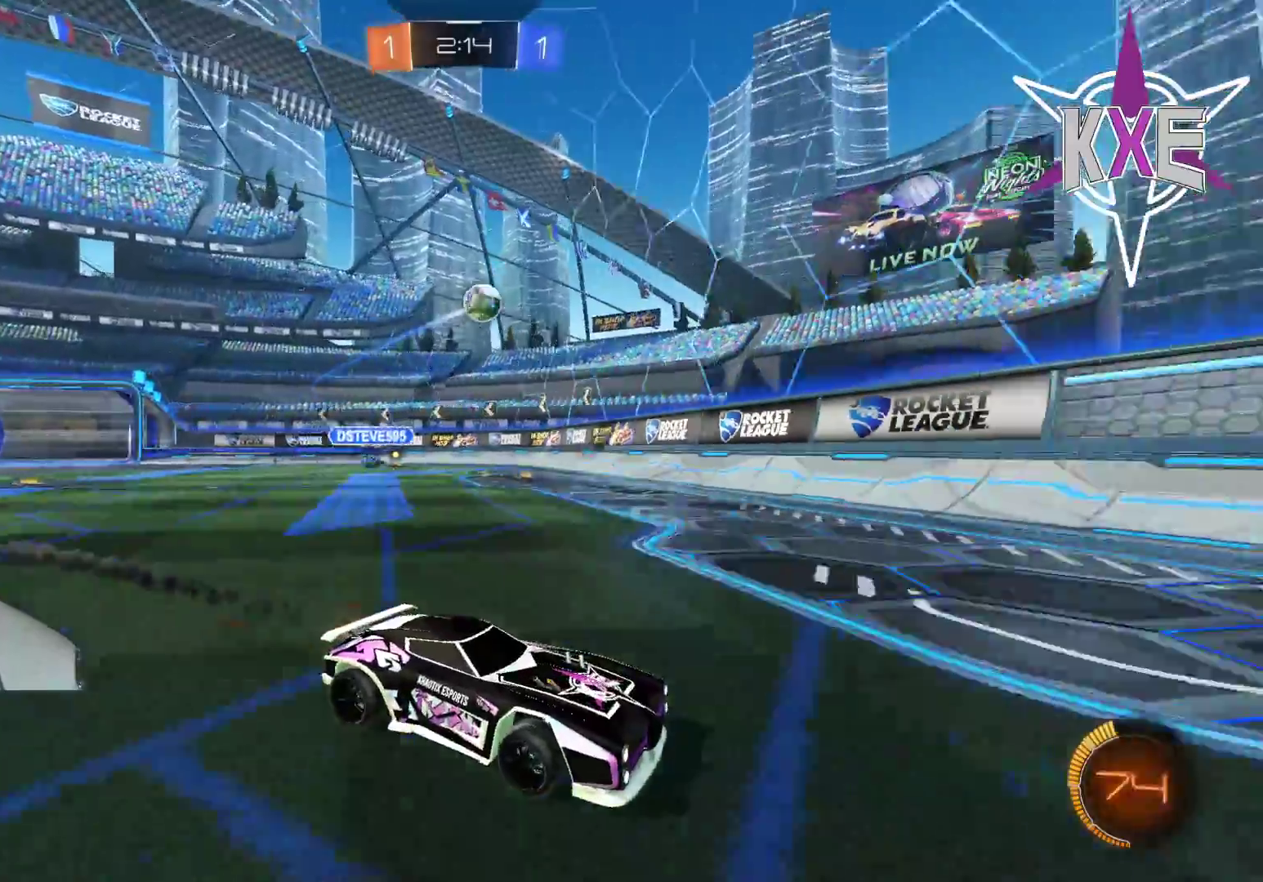
{"buttons": ["R2"], "left_stick": "down-right", "right_stick": "center", "events": [[83, "left_stick", "down-right"], [233, "left_stick", "center"], [317, "left_stick", "down-right"], [417, "L1", "down"], [450, "R1", "up"], [467, "L1", "up"]]}
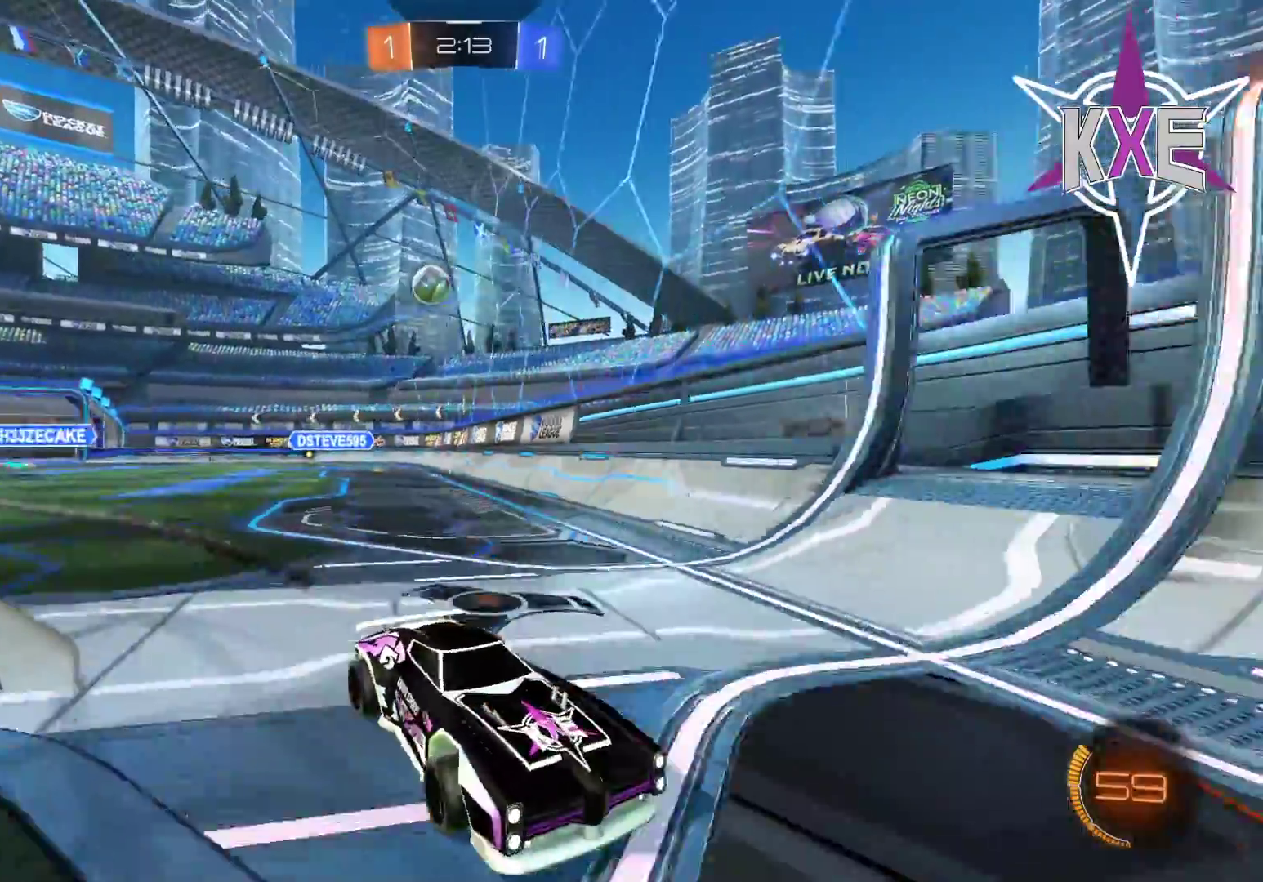
{"buttons": ["R2"], "left_stick": "down-right", "right_stick": "center", "events": [[17, "left_stick", "center"], [483, "left_stick", "down-right"]]}
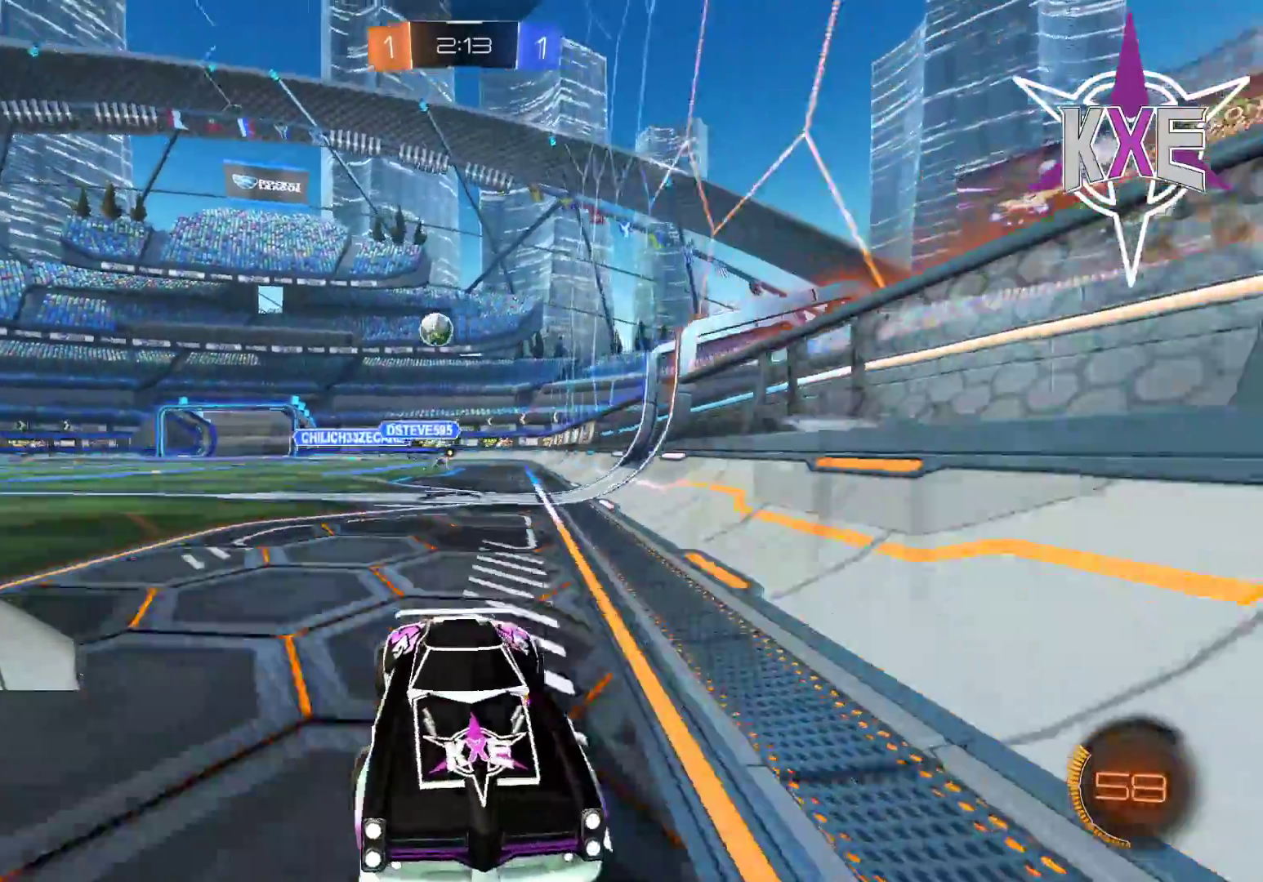
{"buttons": ["R2"], "left_stick": "right", "right_stick": "center", "events": [[150, "left_stick", "center"], [317, "left_stick", "right"]]}
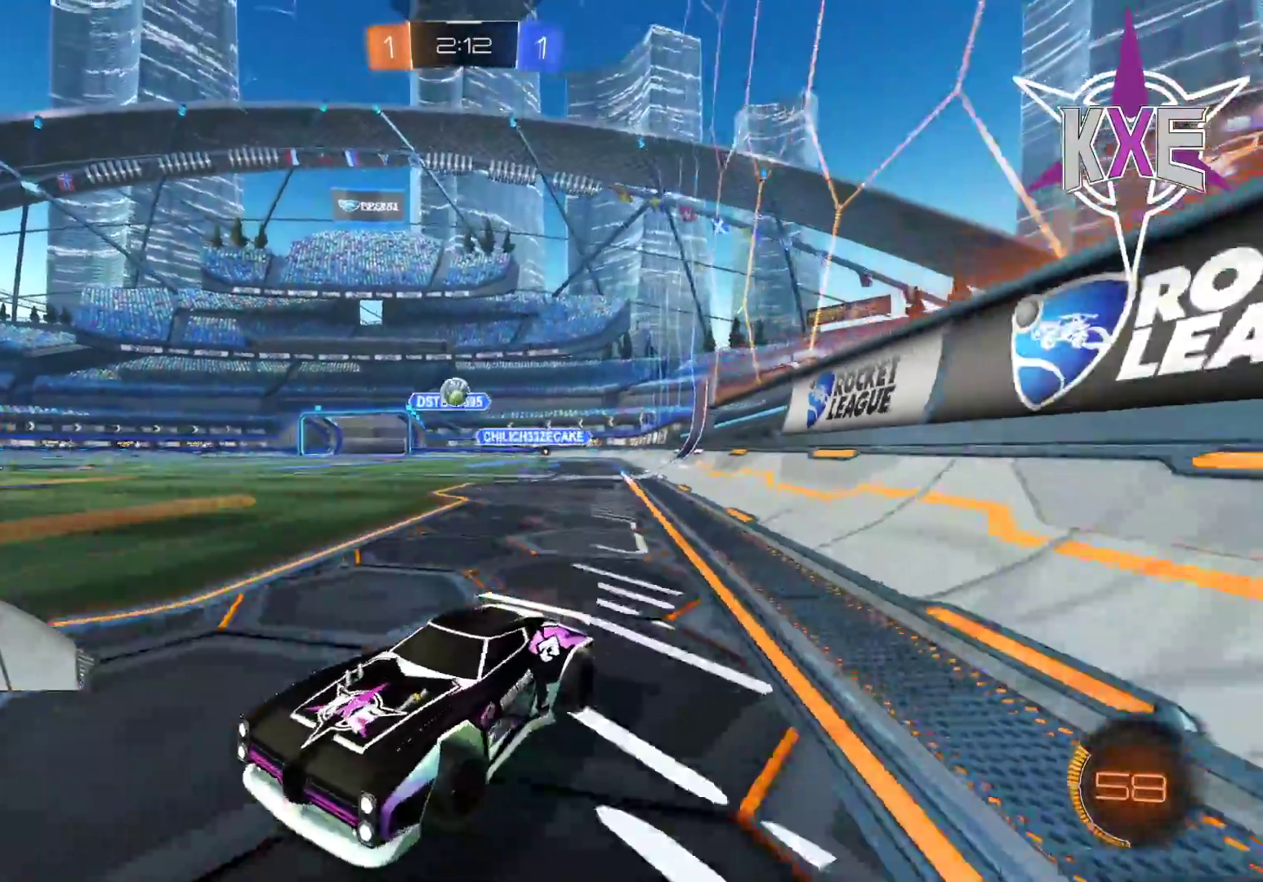
{"buttons": ["L2", "L3"], "left_stick": "down-right", "right_stick": "center", "events": [[183, "left_stick", "center"], [233, "left_stick", "right"], [267, "R2", "up"], [350, "L2", "down"], [383, "L3", "down"], [383, "left_stick", "down-right"]]}
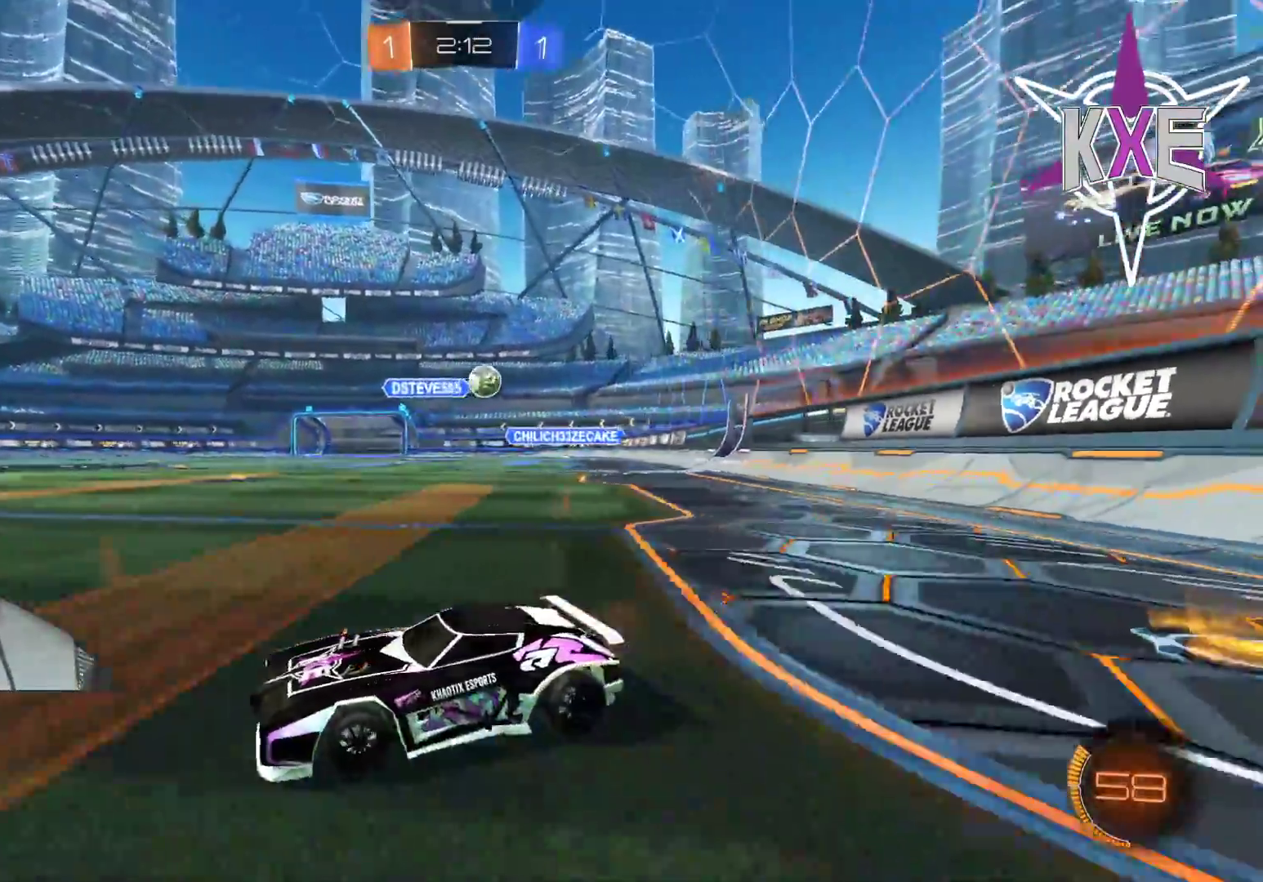
{"buttons": ["L2", "L3"], "left_stick": "down-right", "right_stick": "center", "events": [[33, "L3", "up"], [50, "left_stick", "left"], [167, "left_stick", "down-left"], [317, "L3", "down"], [417, "left_stick", "down-right"]]}
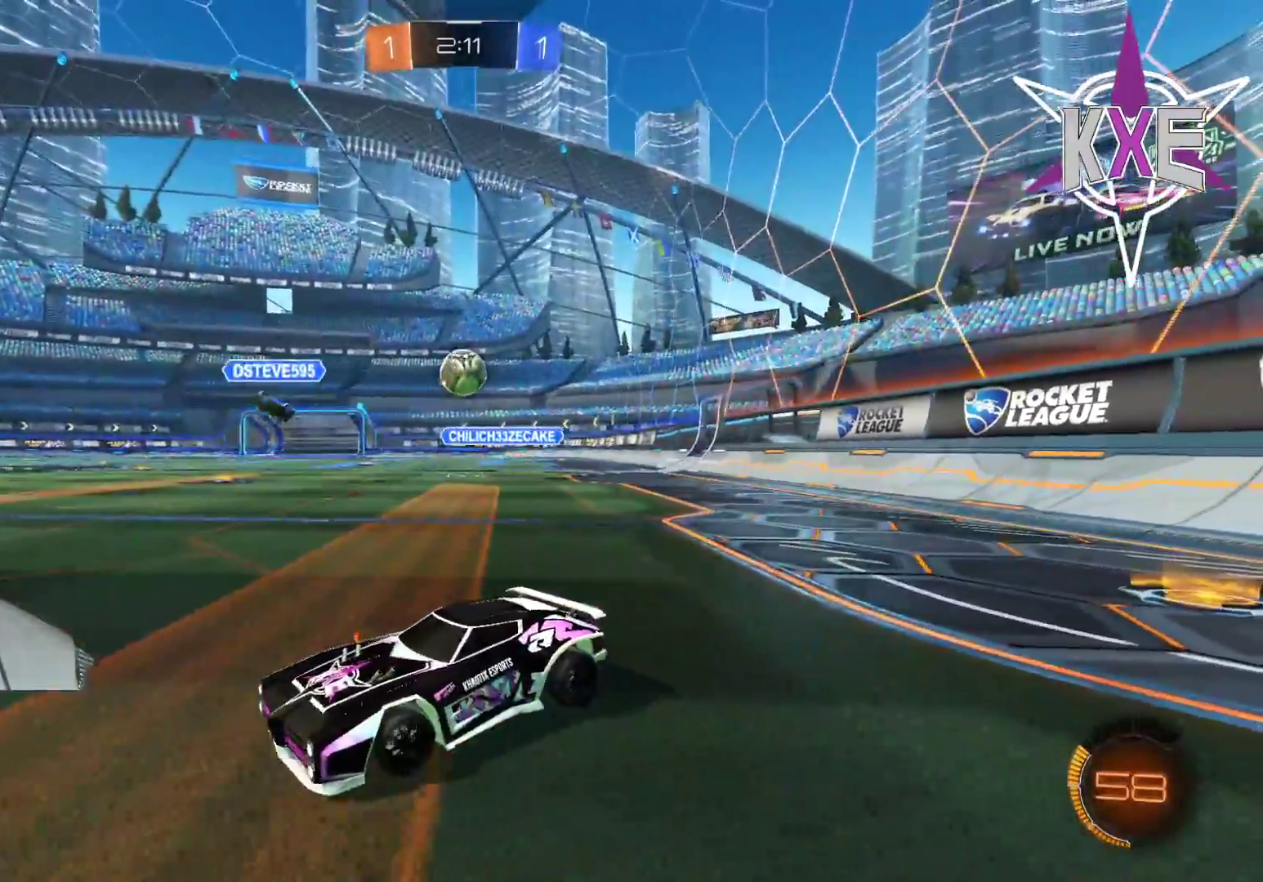
{"buttons": ["L2", "L3"], "left_stick": "down-right", "right_stick": "center", "events": []}
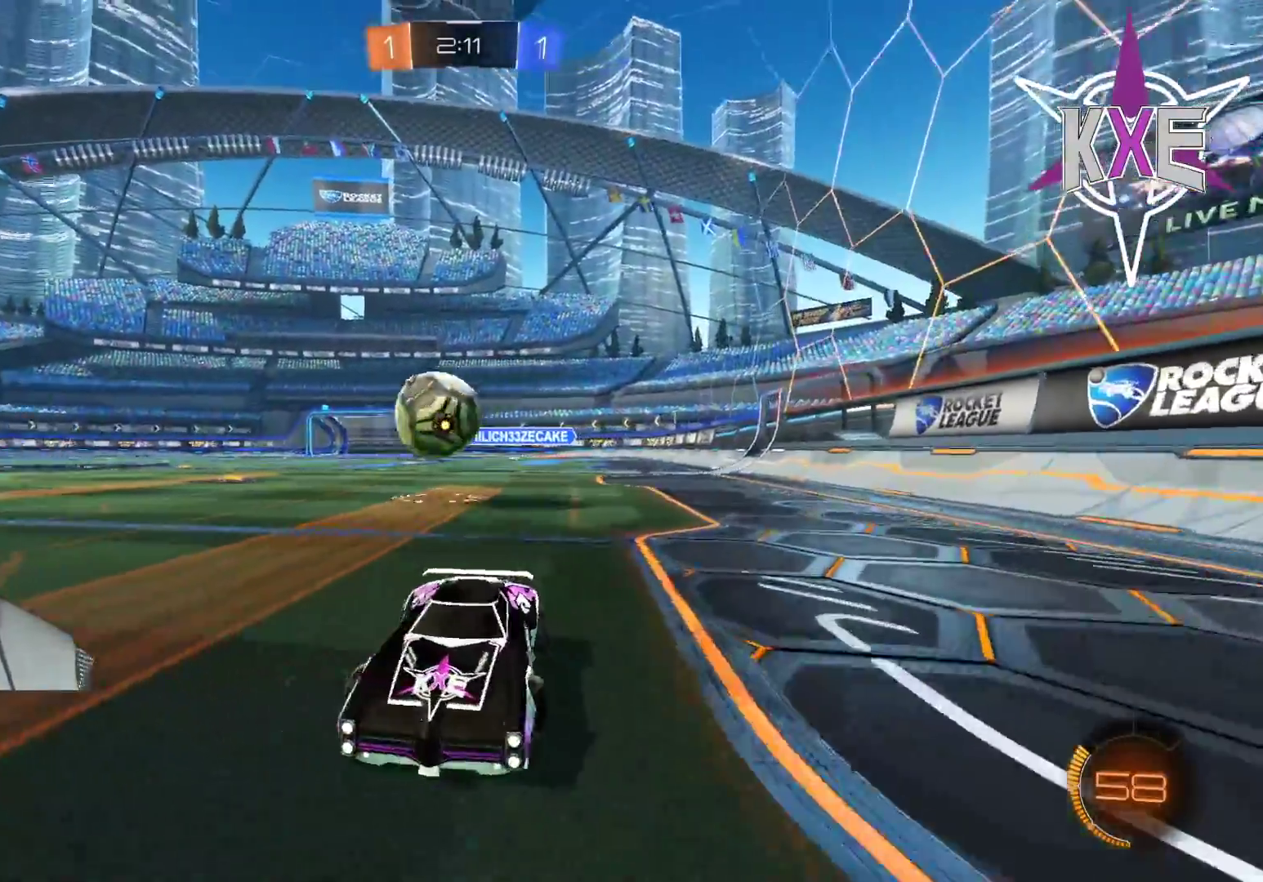
{"buttons": [], "left_stick": "center", "right_stick": "center", "events": [[133, "CROSS", "down"], [217, "left_stick", "down-left"], [233, "CROSS", "up"], [233, "L3", "up"], [267, "L2", "up"], [283, "CROSS", "down"], [283, "R2", "down"], [317, "left_stick", "center"], [417, "R2", "up"], [450, "CROSS", "up"]]}
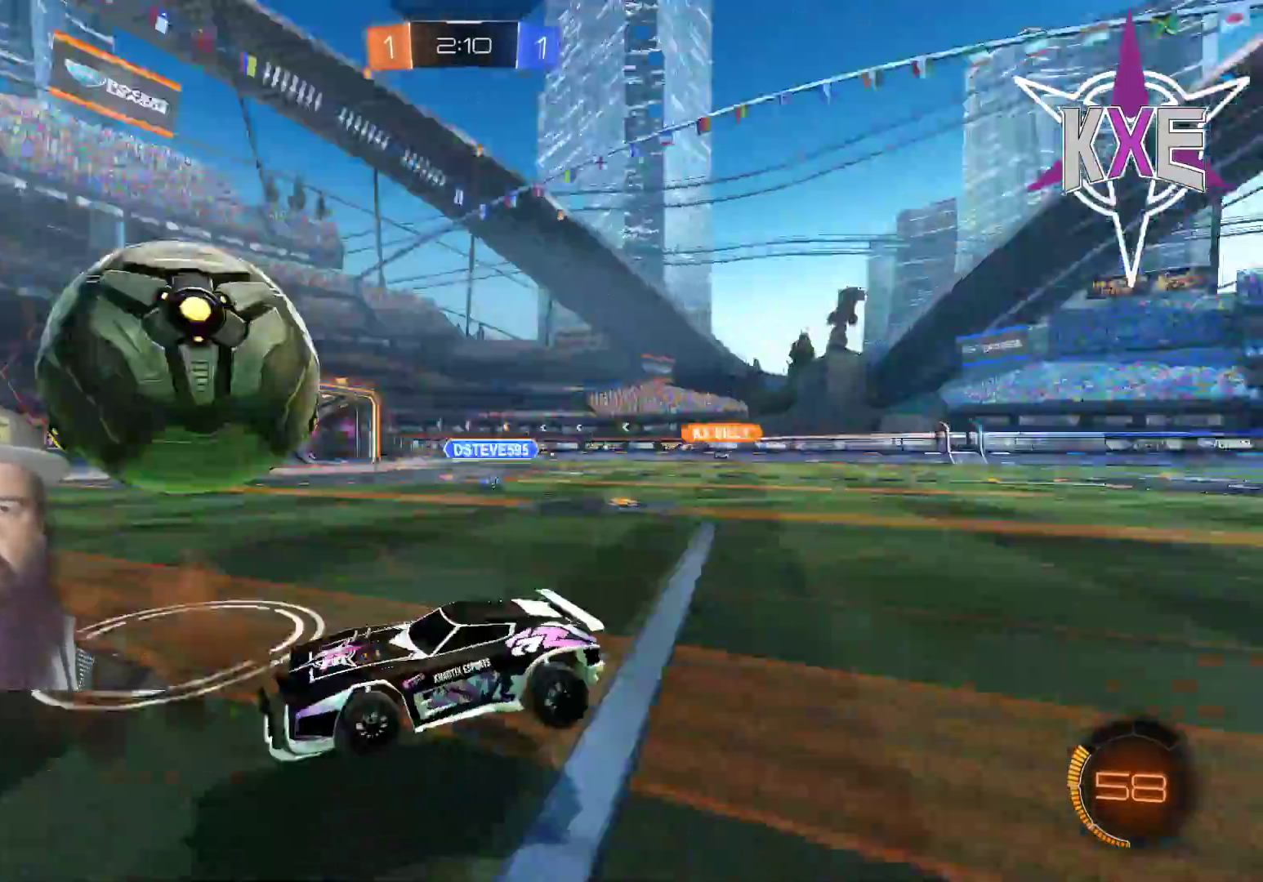
{"buttons": [], "left_stick": "left", "right_stick": "center", "events": [[317, "R2", "down"], [433, "left_stick", "left"], [500, "R2", "up"]]}
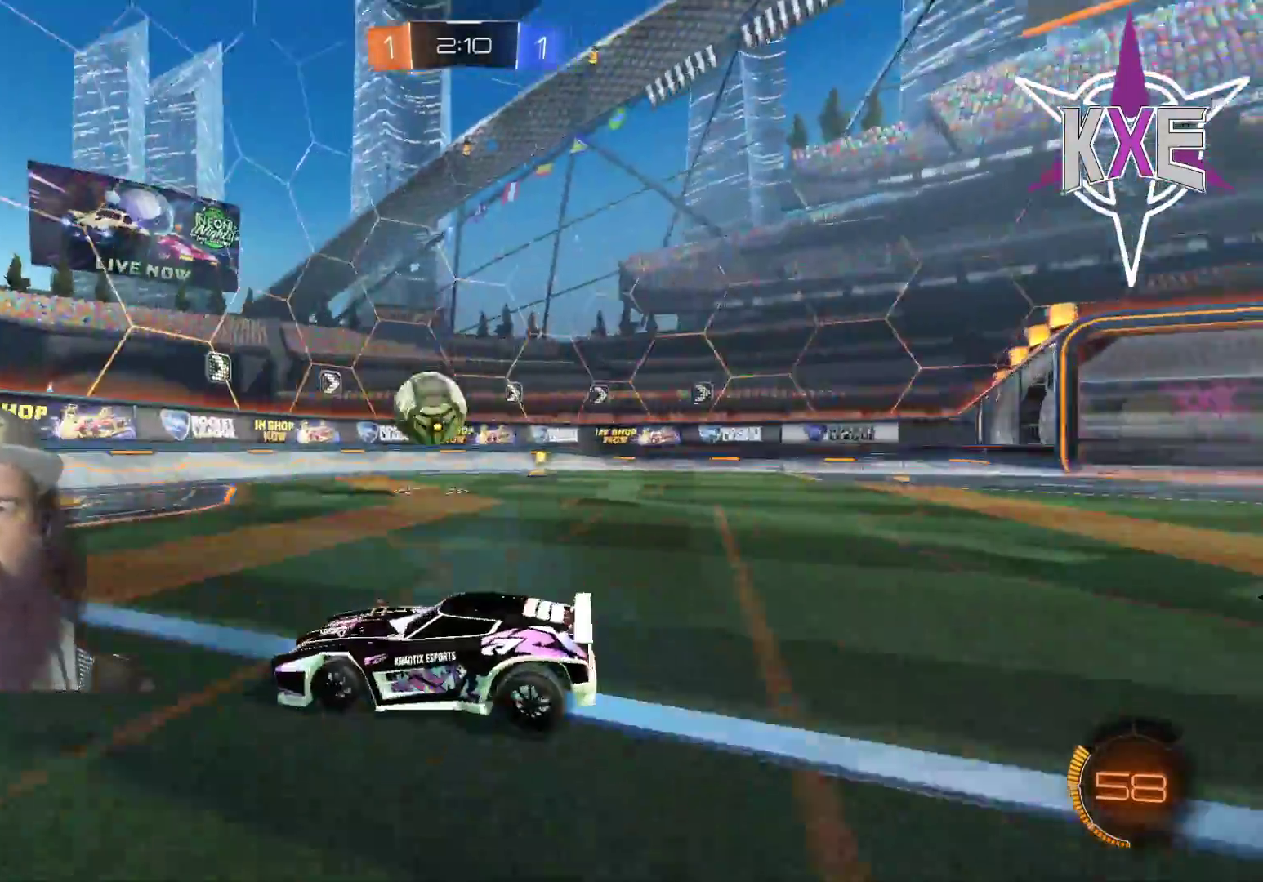
{"buttons": ["CROSS", "R2"], "left_stick": "down-left", "right_stick": "center", "events": [[17, "left_stick", "center"], [117, "R2", "down"], [467, "left_stick", "down-left"], [483, "CROSS", "down"]]}
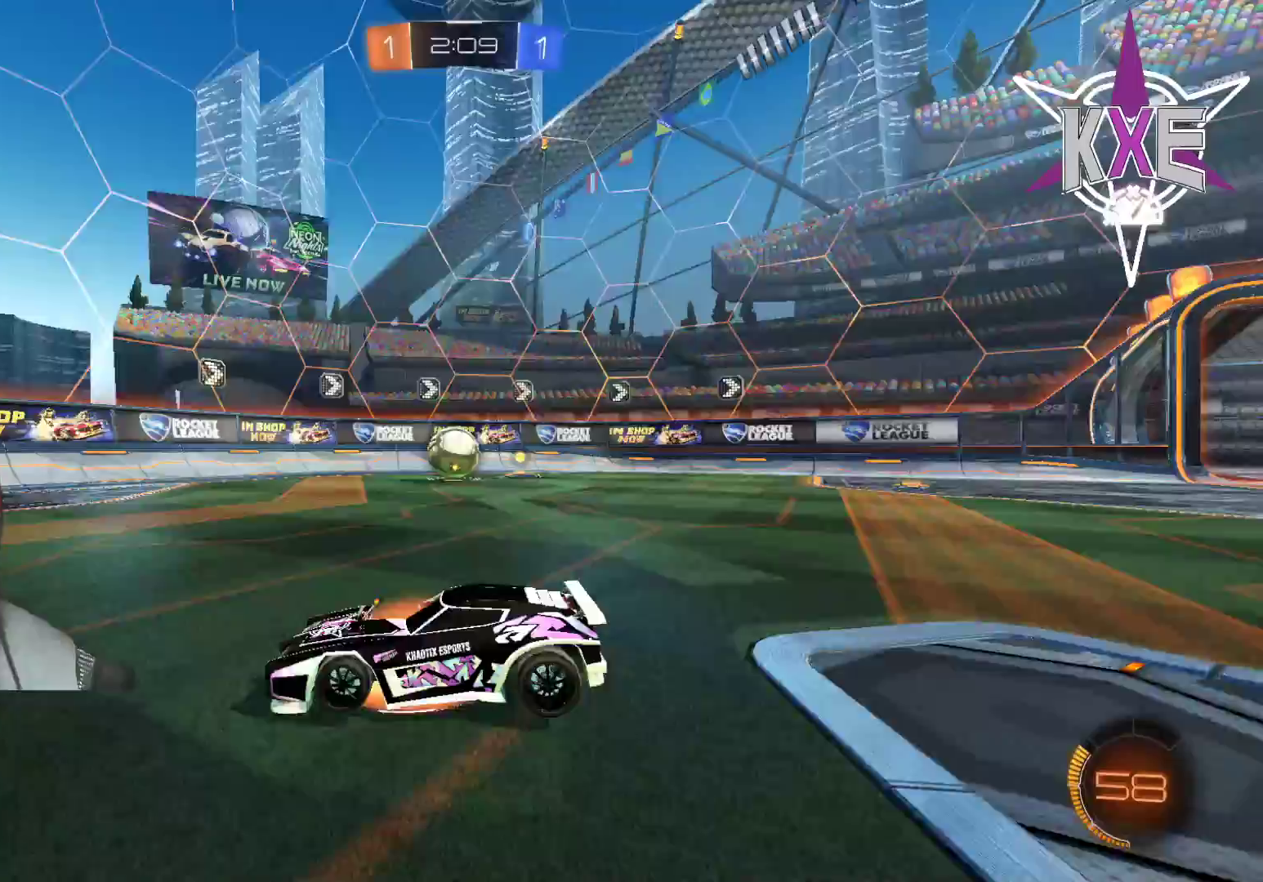
{"buttons": ["SQUARE", "R1", "R2"], "left_stick": "up-left", "right_stick": "center", "events": [[50, "L3", "down"], [83, "CROSS", "up"], [150, "CROSS", "down"], [233, "L3", "up"], [250, "CROSS", "up"], [300, "left_stick", "center"], [383, "SQUARE", "down"], [400, "left_stick", "up-left"], [417, "R1", "down"]]}
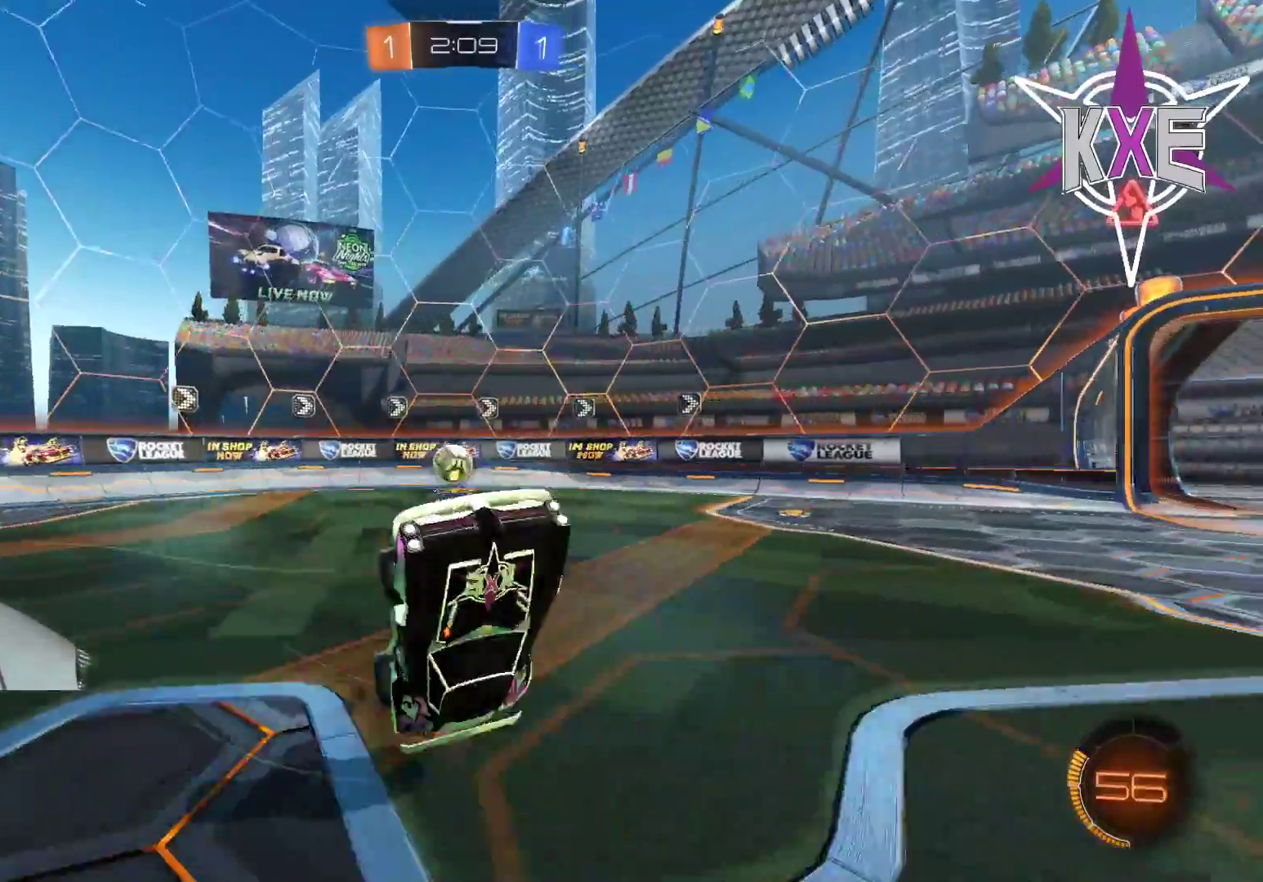
{"buttons": [], "left_stick": "up", "right_stick": "center", "events": [[67, "left_stick", "up"], [217, "left_stick", "center"], [283, "R1", "up"], [283, "SQUARE", "up"], [317, "left_stick", "up"], [367, "R2", "up"]]}
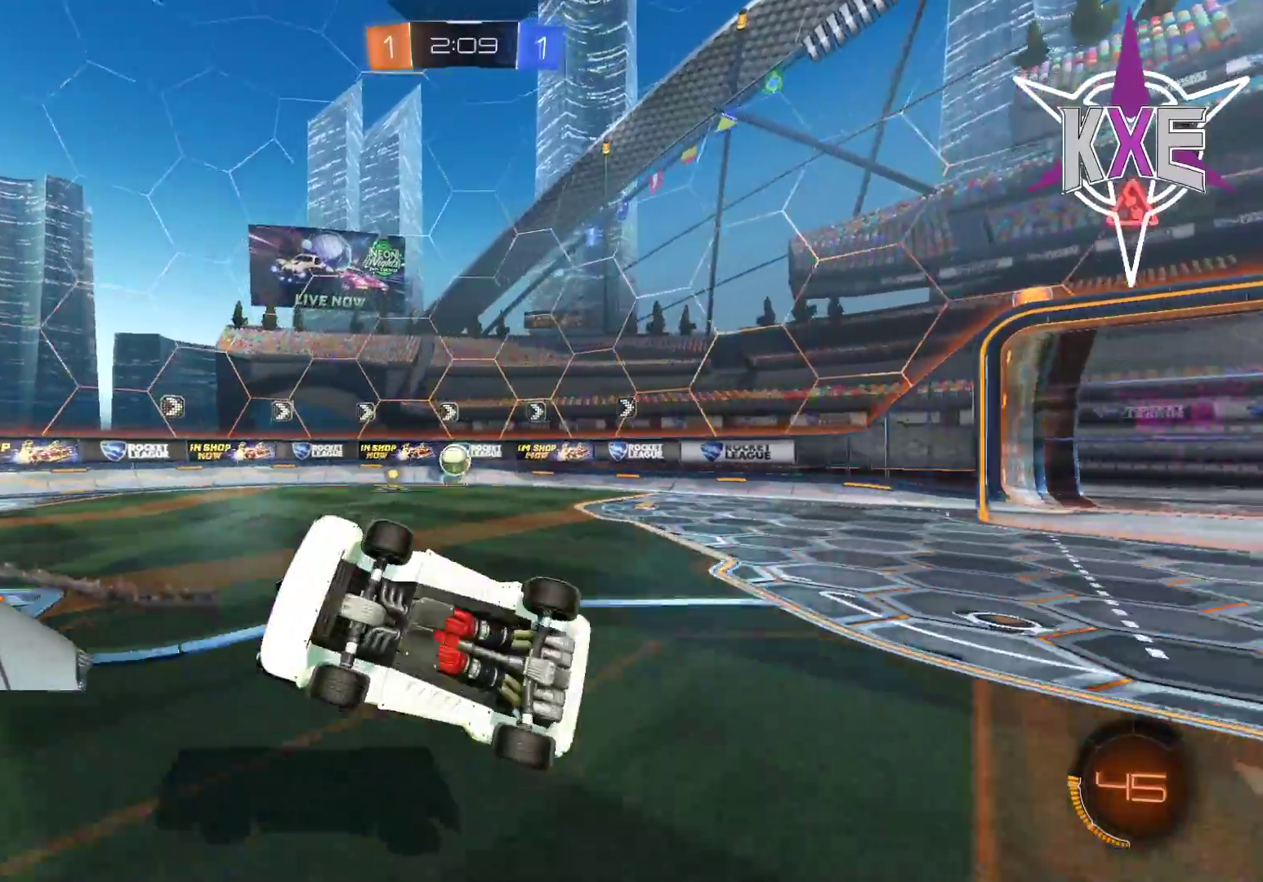
{"buttons": [], "left_stick": "center", "right_stick": "center", "events": [[67, "left_stick", "center"]]}
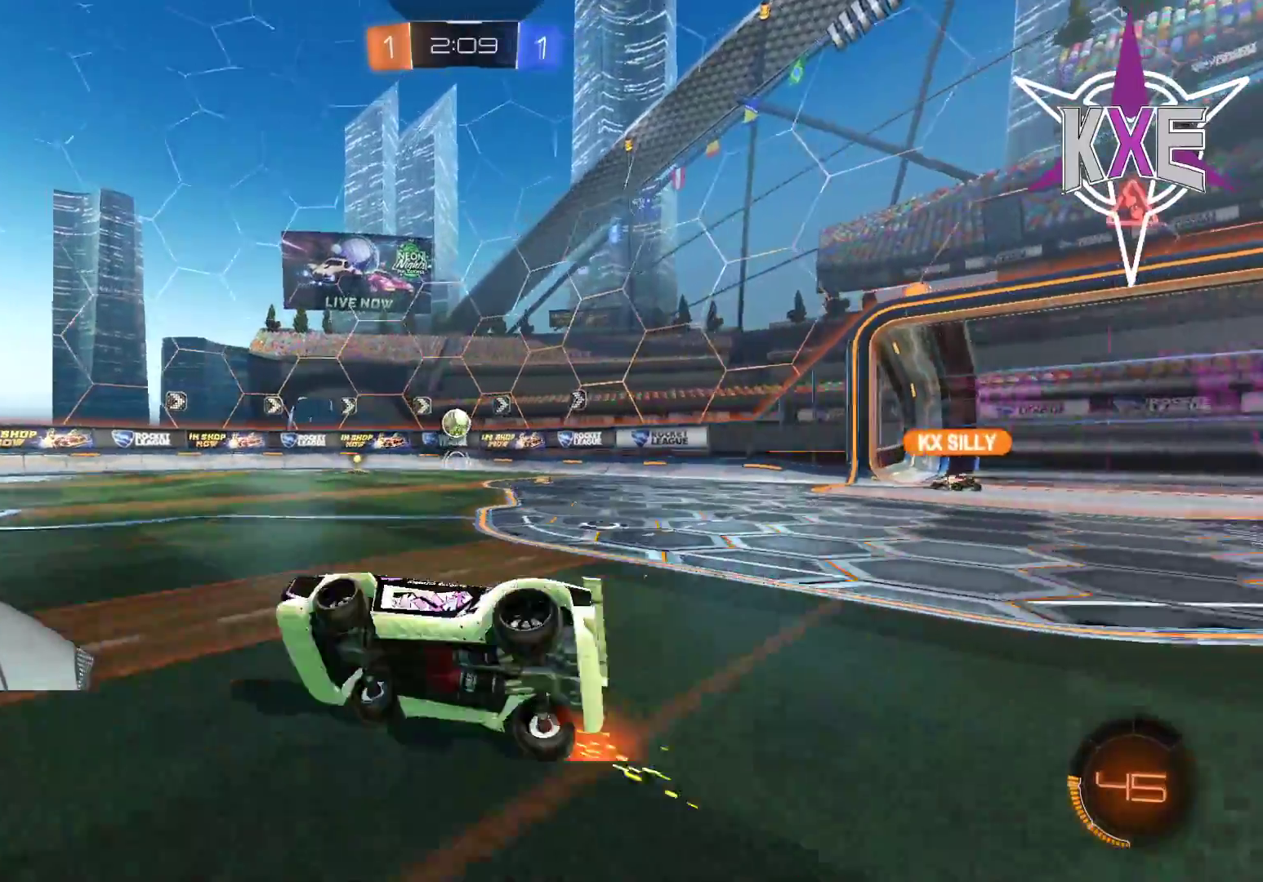
{"buttons": [], "left_stick": "down-left", "right_stick": "center", "events": [[367, "left_stick", "down-left"], [400, "CROSS", "down"], [500, "CROSS", "up"]]}